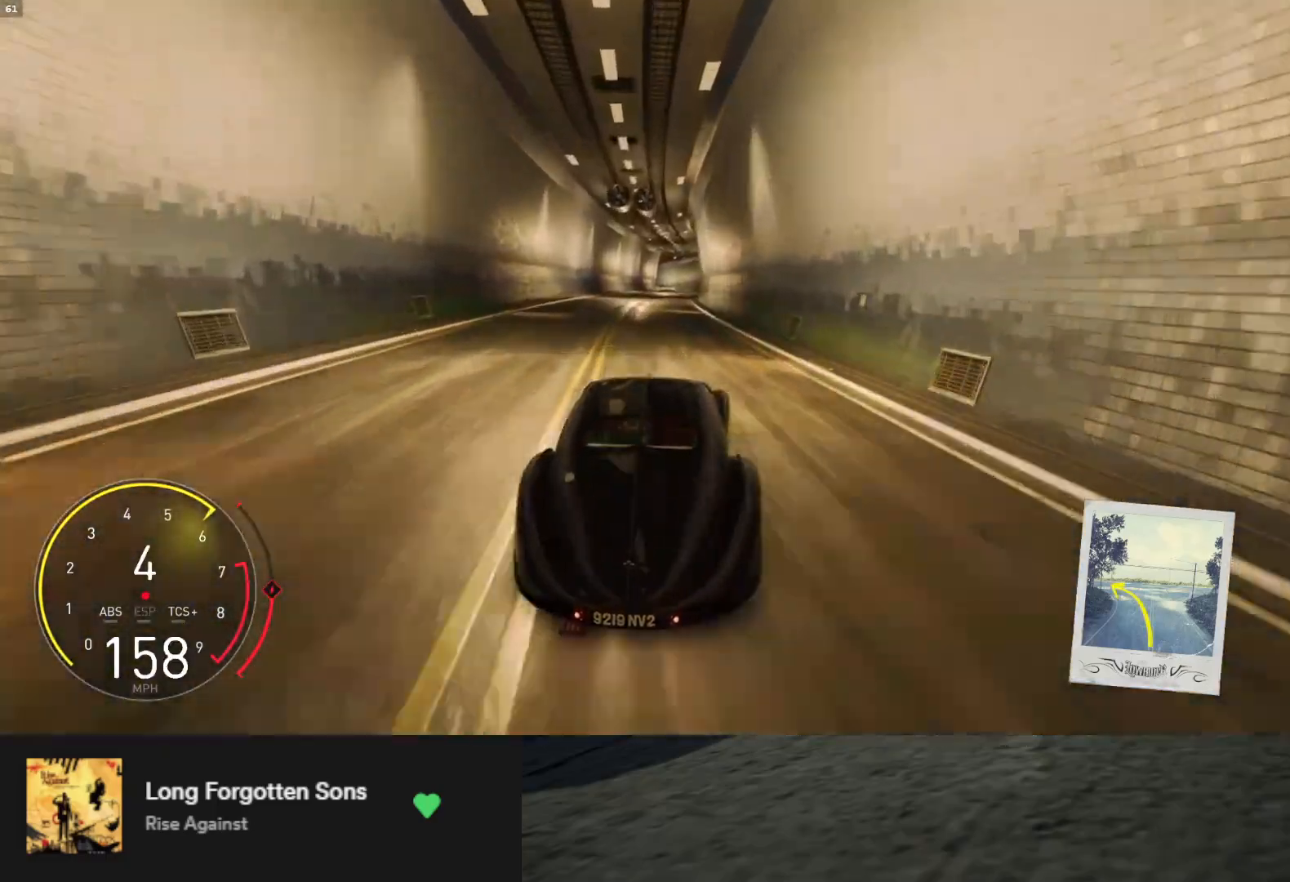
Gameplay with a controller (Xbox layout); each line is a JSON object with the inputs held at the frame after it. "events" lists button and stick changes between this image and that frame as [ms after this image, input, new state], when the widget could be followed in between. Not read: L3.
{"buttons": ["R2"], "left_stick": "left", "right_stick": "center", "events": [[183, "left_stick", "right"], [317, "left_stick", "center"], [417, "left_stick", "left"]]}
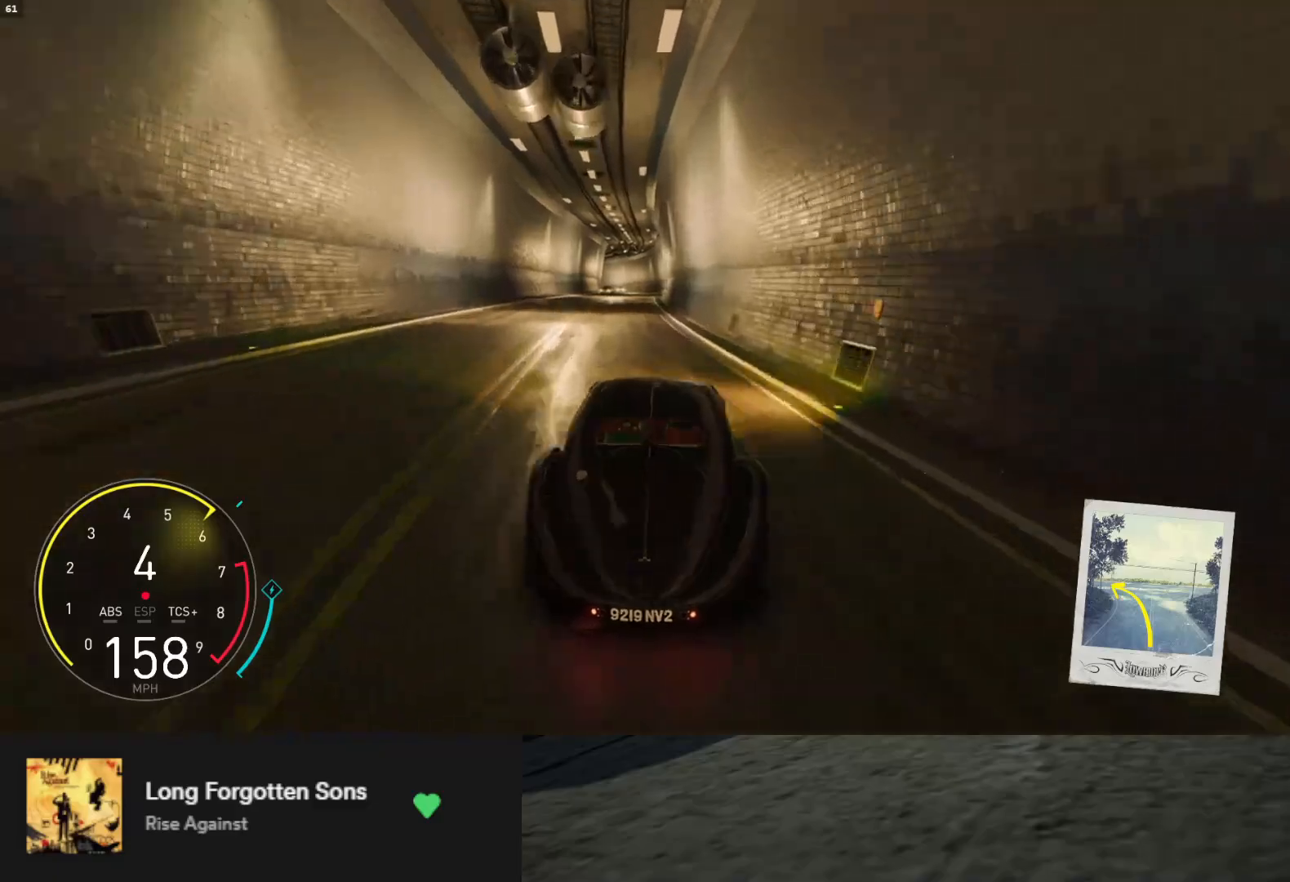
{"buttons": ["R2"], "left_stick": "right", "right_stick": "center", "events": [[33, "left_stick", "center"], [167, "left_stick", "right"], [283, "left_stick", "center"], [483, "left_stick", "right"]]}
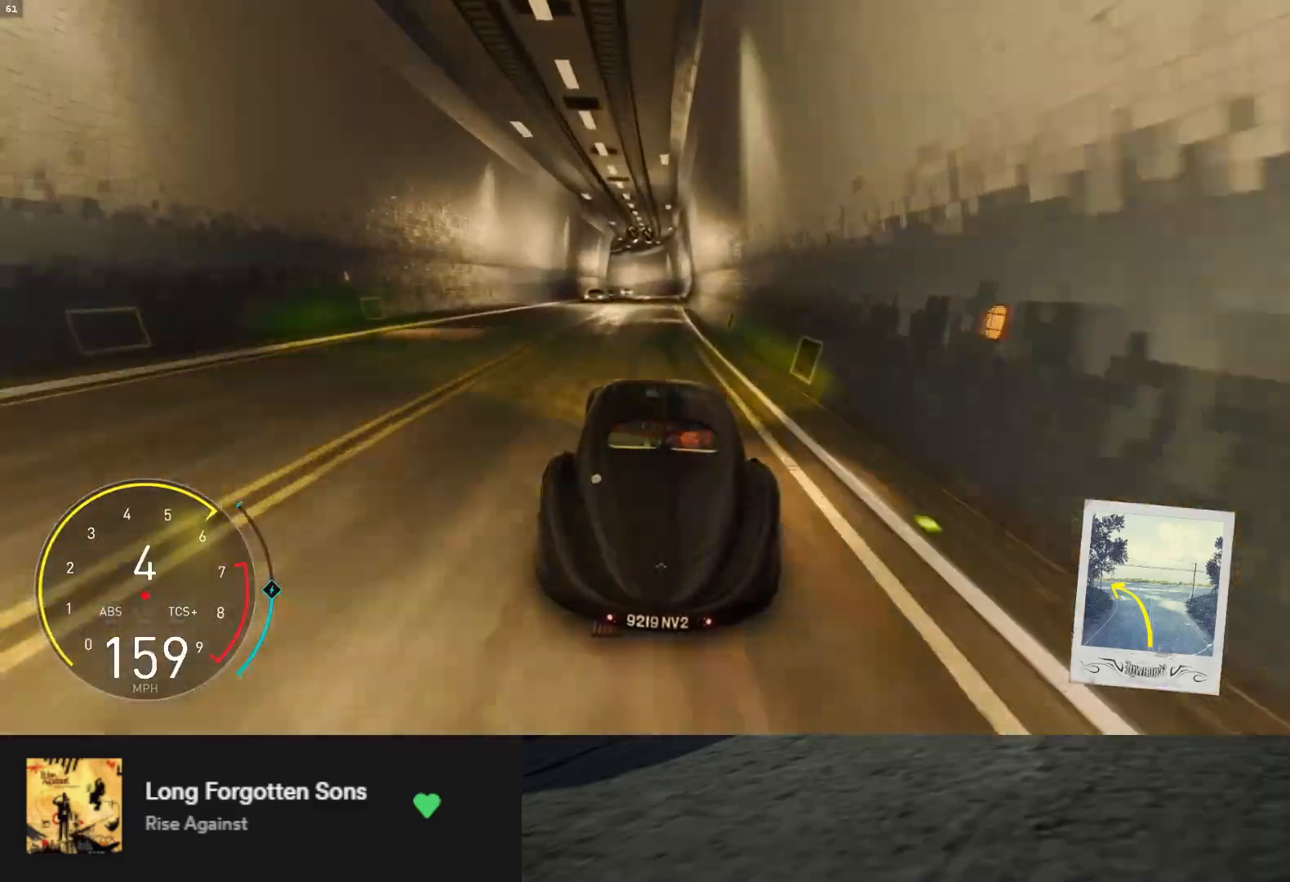
{"buttons": ["R2"], "left_stick": "center", "right_stick": "center", "events": [[117, "left_stick", "center"]]}
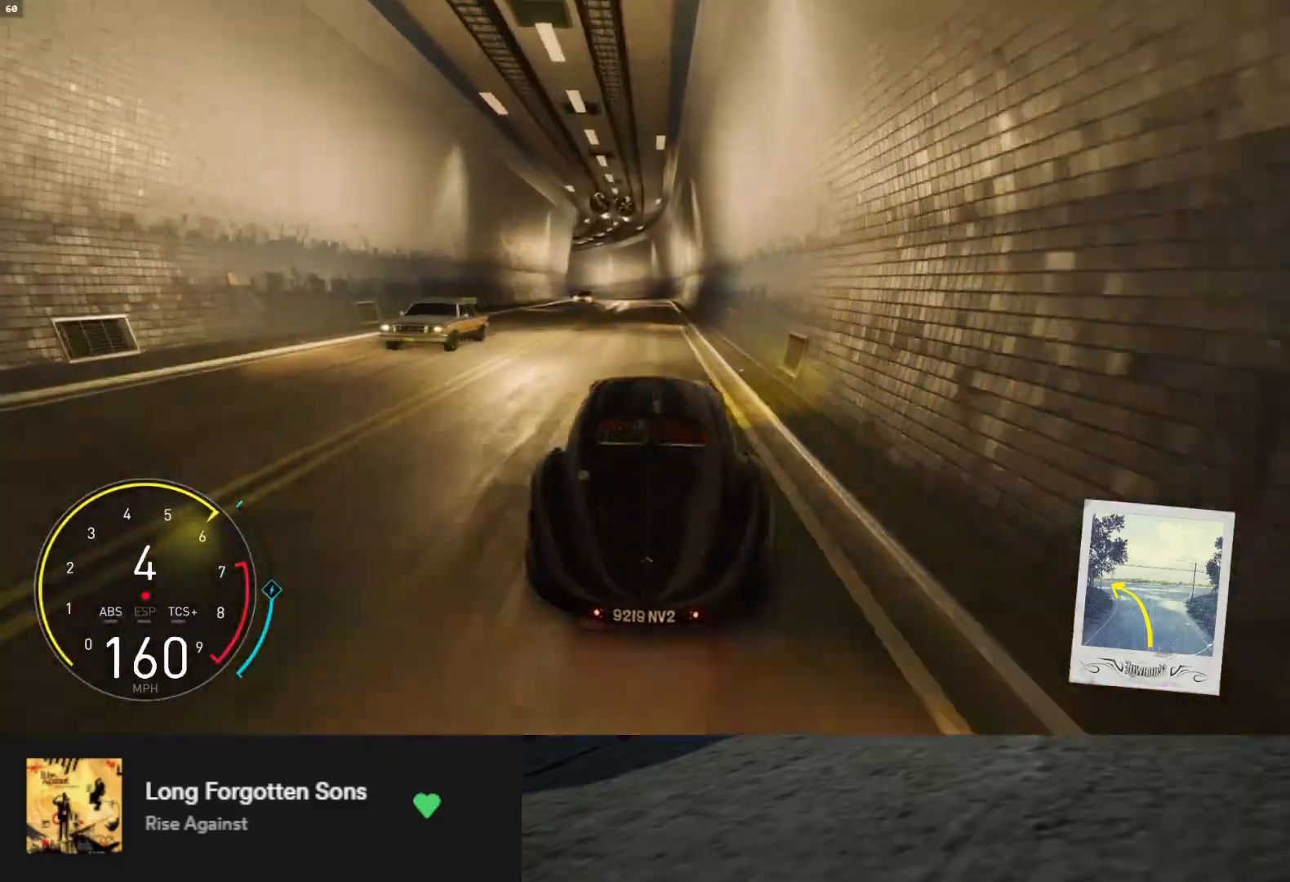
{"buttons": ["L2"], "left_stick": "center", "right_stick": "center", "events": [[50, "L2", "down"], [67, "R2", "up"], [100, "X", "down"], [183, "X", "up"], [200, "left_stick", "left"], [400, "left_stick", "center"]]}
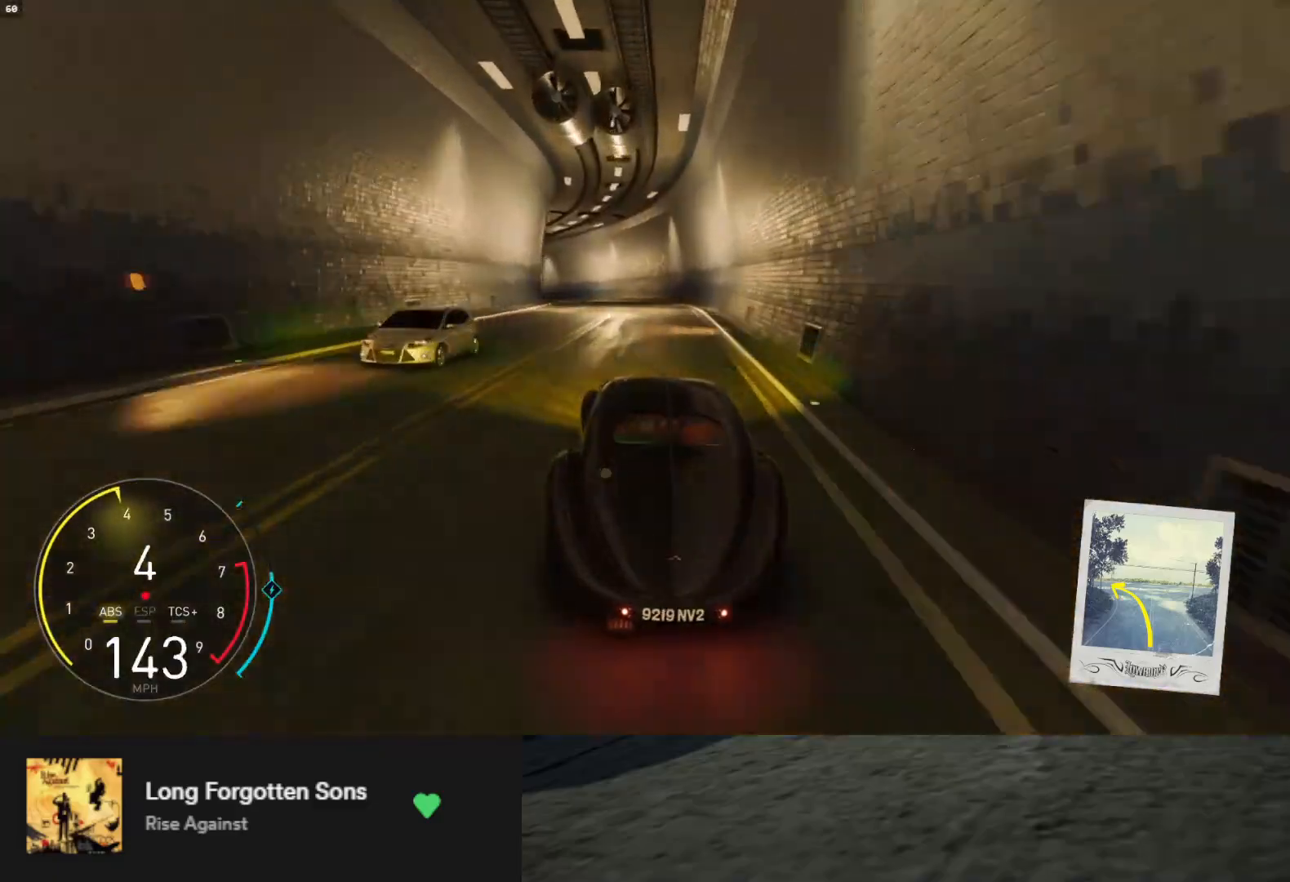
{"buttons": ["L2"], "left_stick": "left", "right_stick": "center", "events": [[117, "left_stick", "left"]]}
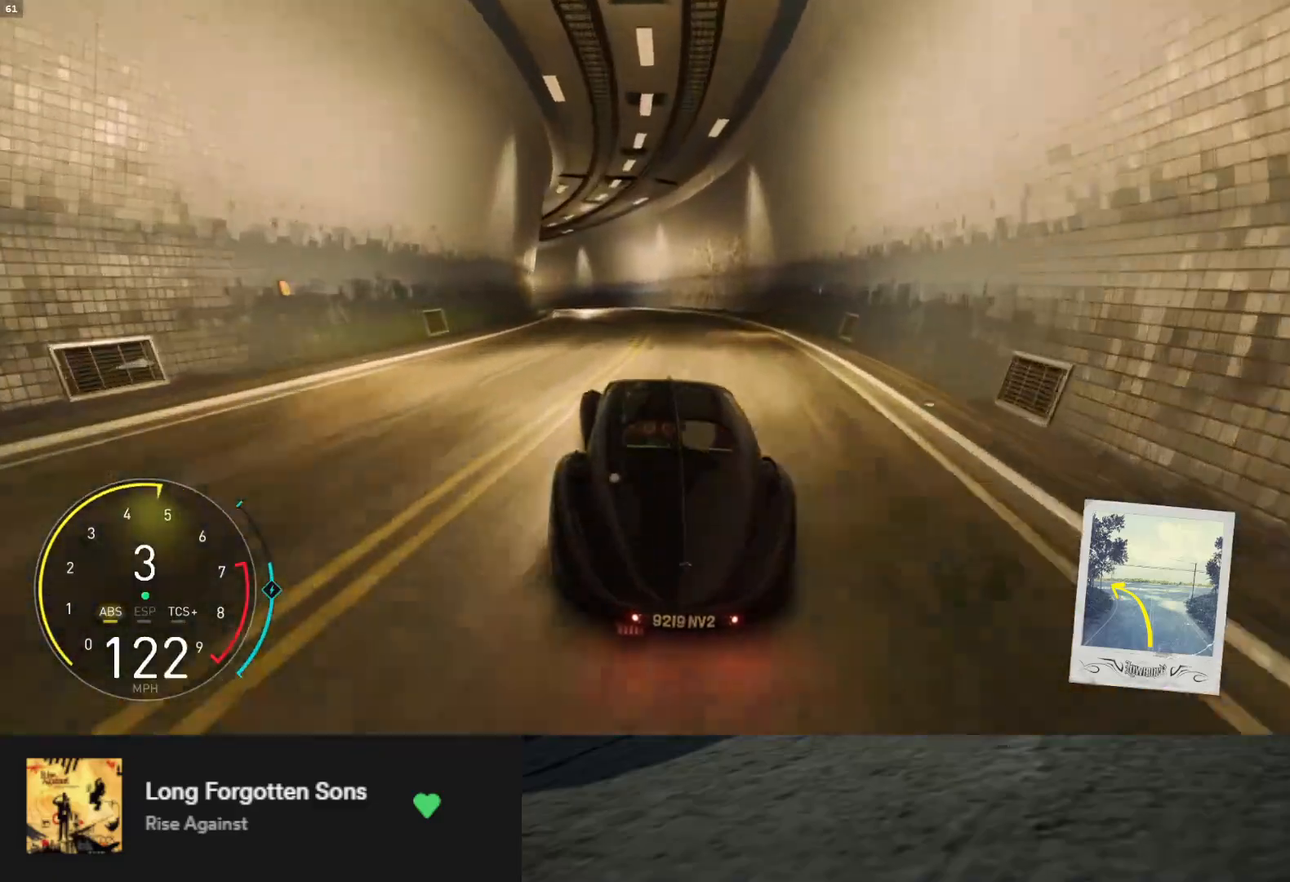
{"buttons": [], "left_stick": "left", "right_stick": "center", "events": [[167, "L2", "up"], [217, "R2", "down"], [467, "R2", "up"]]}
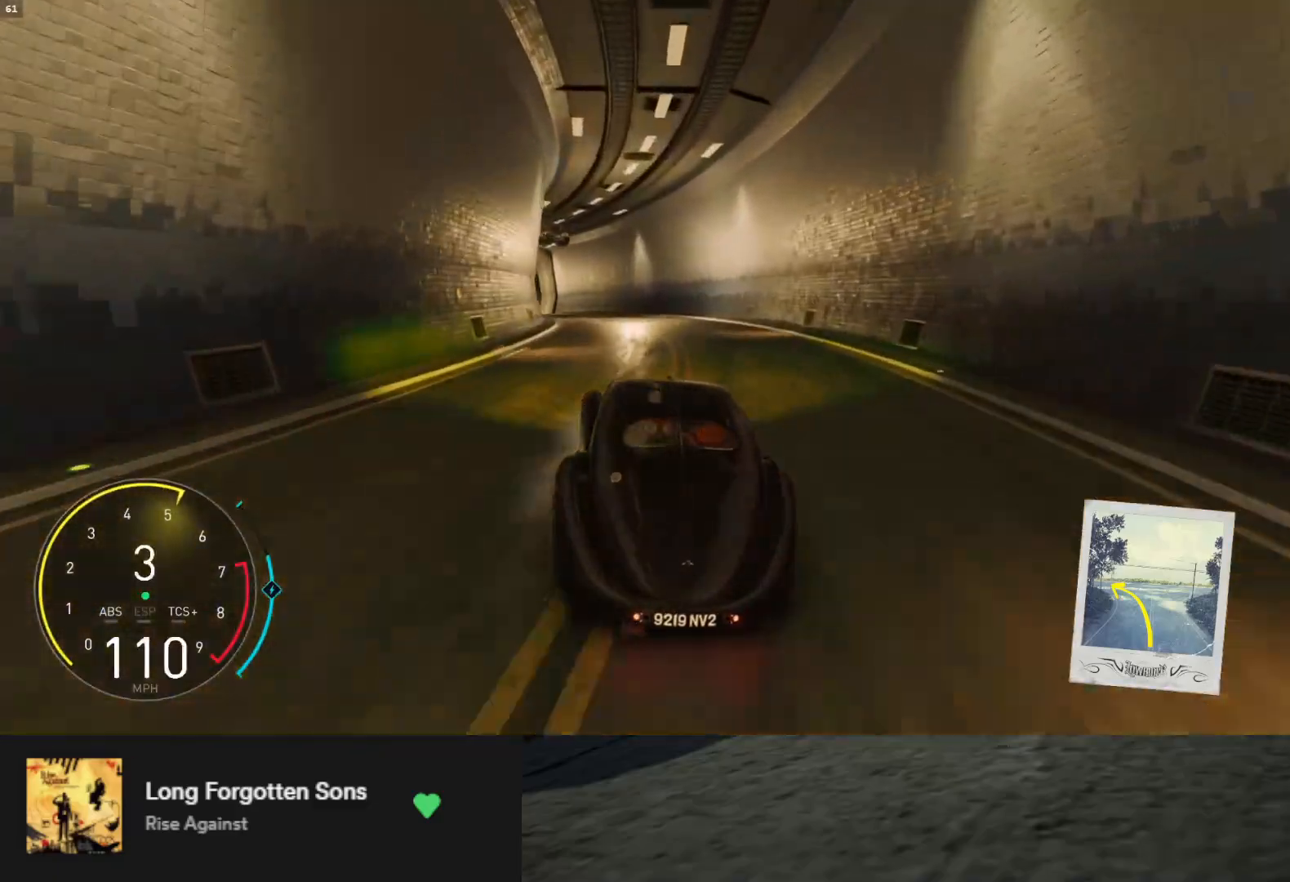
{"buttons": ["L2"], "left_stick": "left", "right_stick": "center", "events": [[33, "R2", "down"], [267, "R2", "up"], [467, "L2", "down"]]}
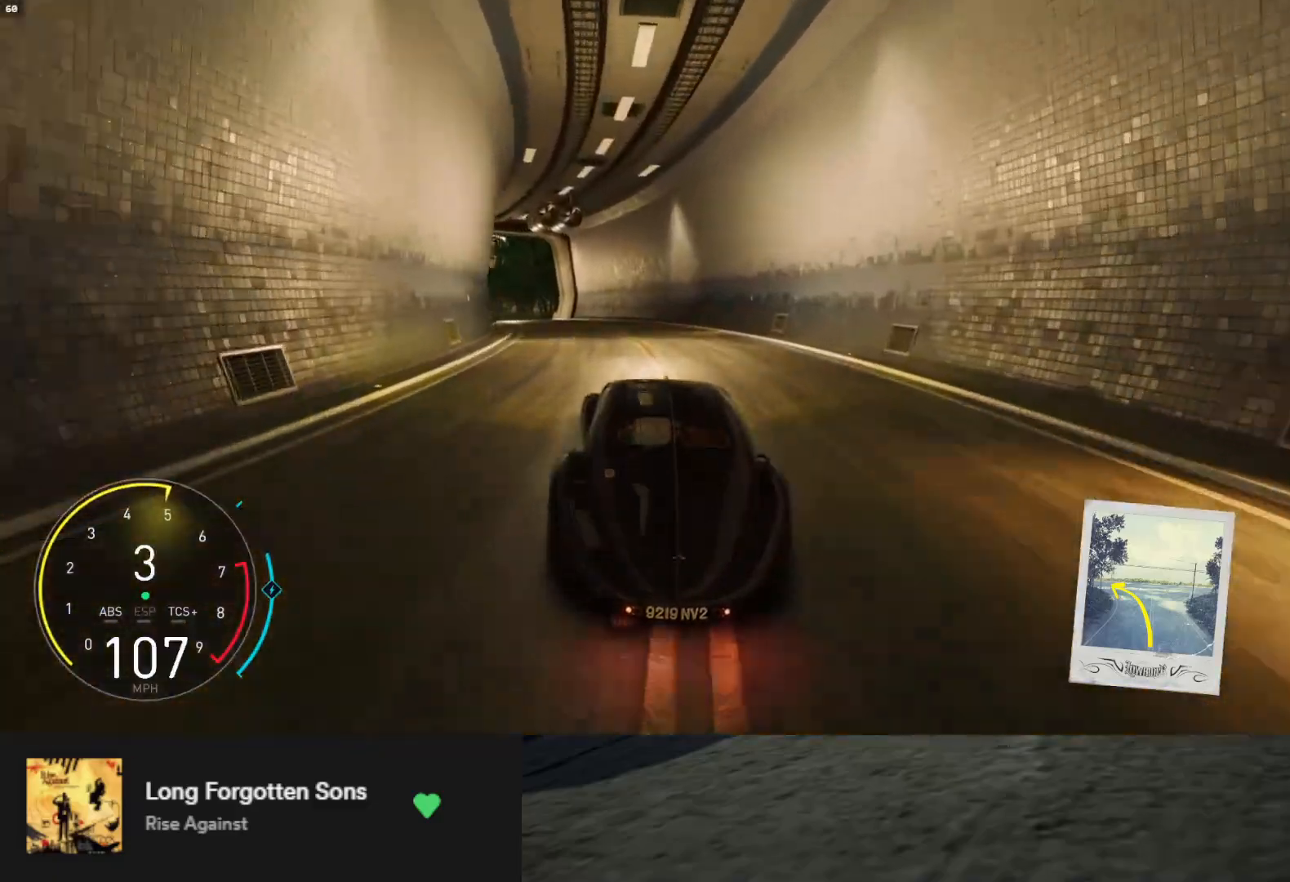
{"buttons": ["R2"], "left_stick": "left", "right_stick": "center", "events": [[267, "L2", "up"], [400, "R2", "down"]]}
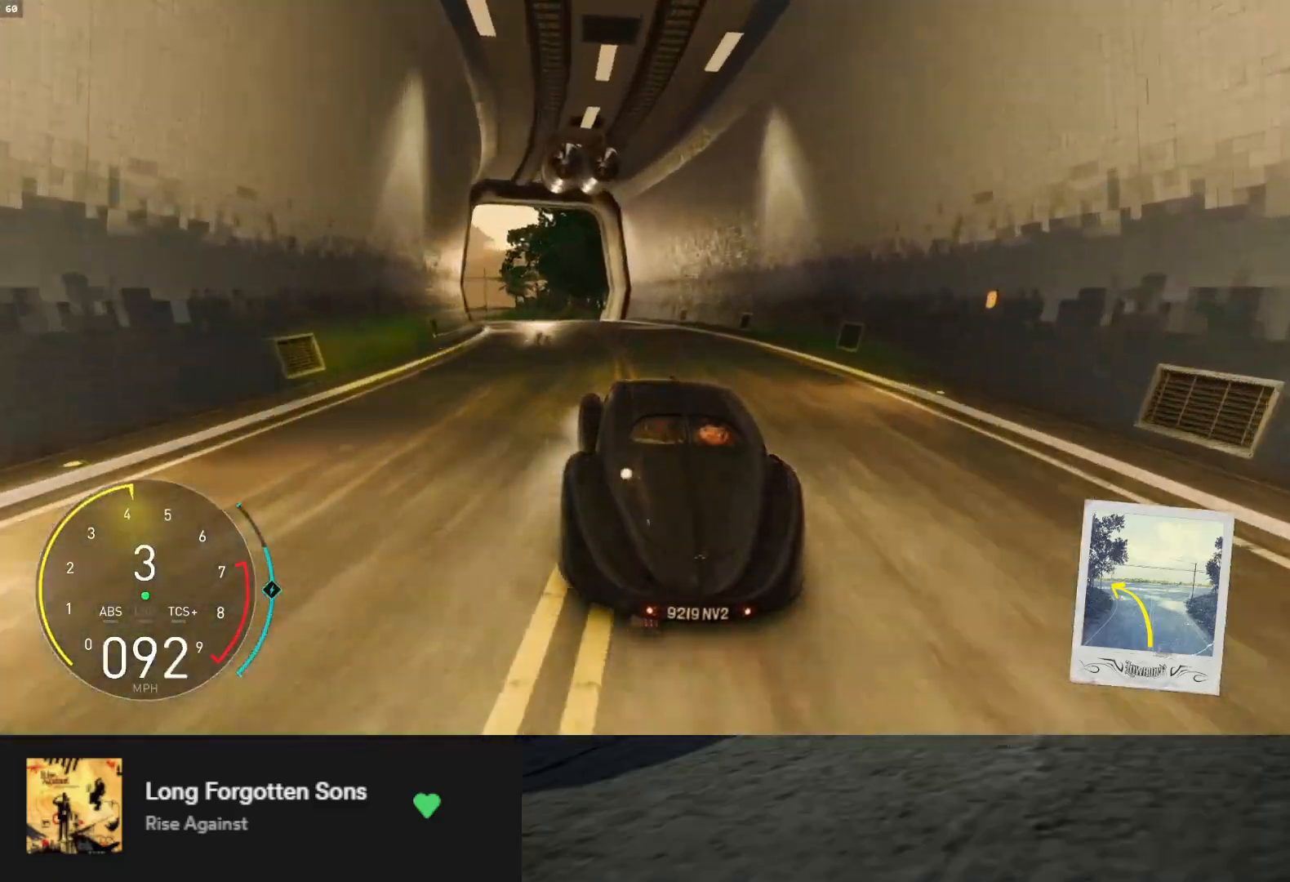
{"buttons": ["R2"], "left_stick": "left", "right_stick": "center", "events": []}
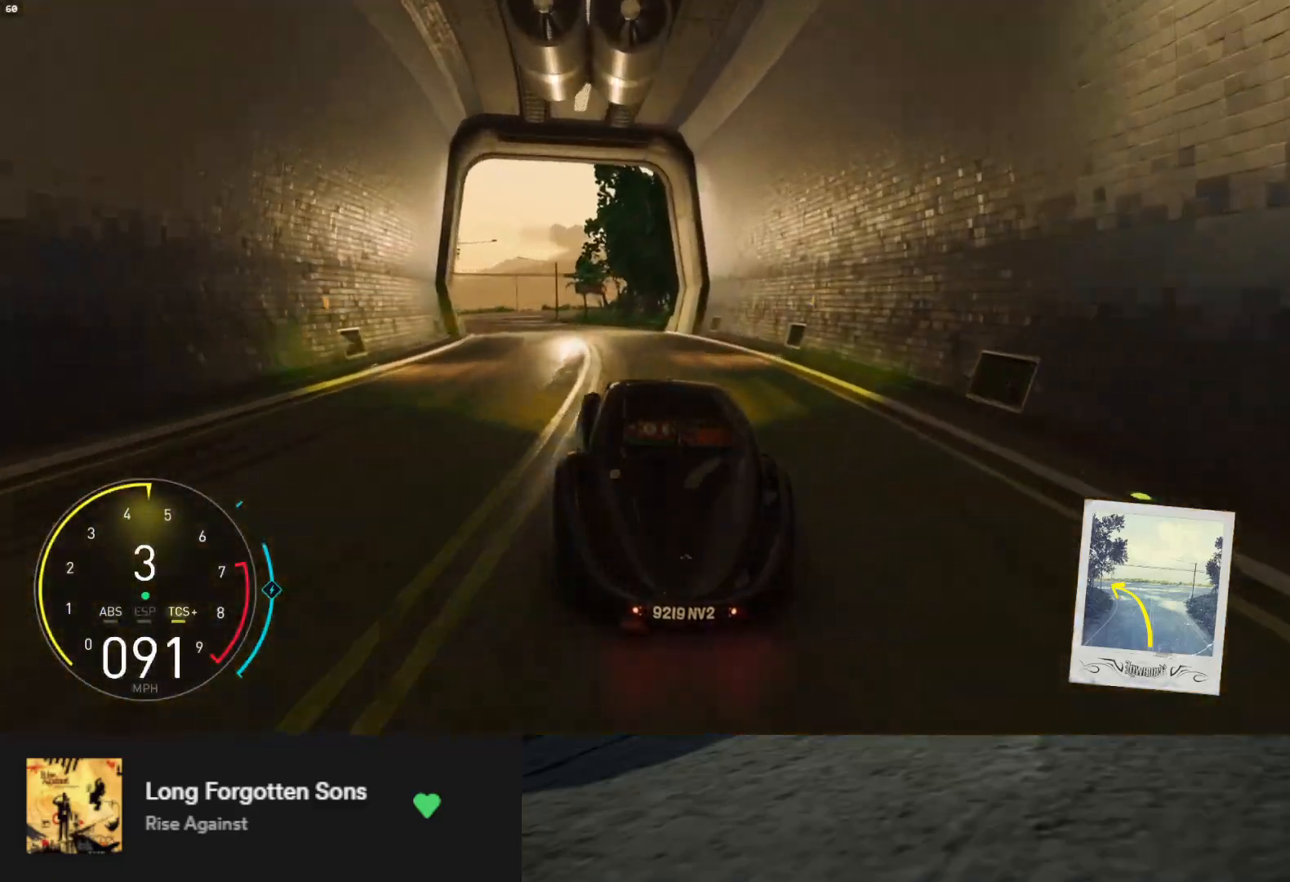
{"buttons": ["R2"], "left_stick": "left", "right_stick": "center", "events": [[133, "R2", "up"], [217, "R2", "down"], [333, "R2", "up"], [433, "R2", "down"]]}
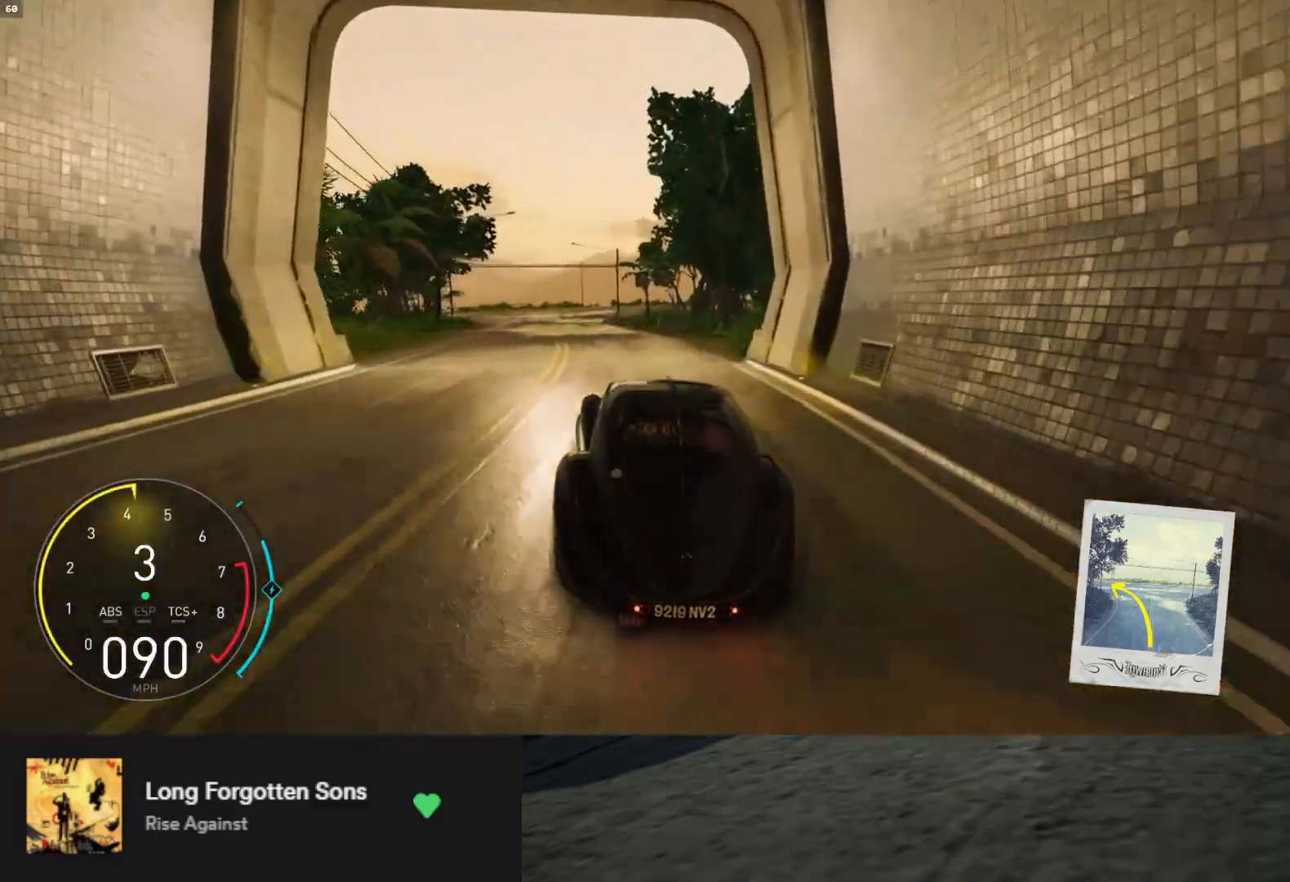
{"buttons": ["R2"], "left_stick": "left", "right_stick": "center", "events": [[50, "R2", "up"], [133, "R2", "down"]]}
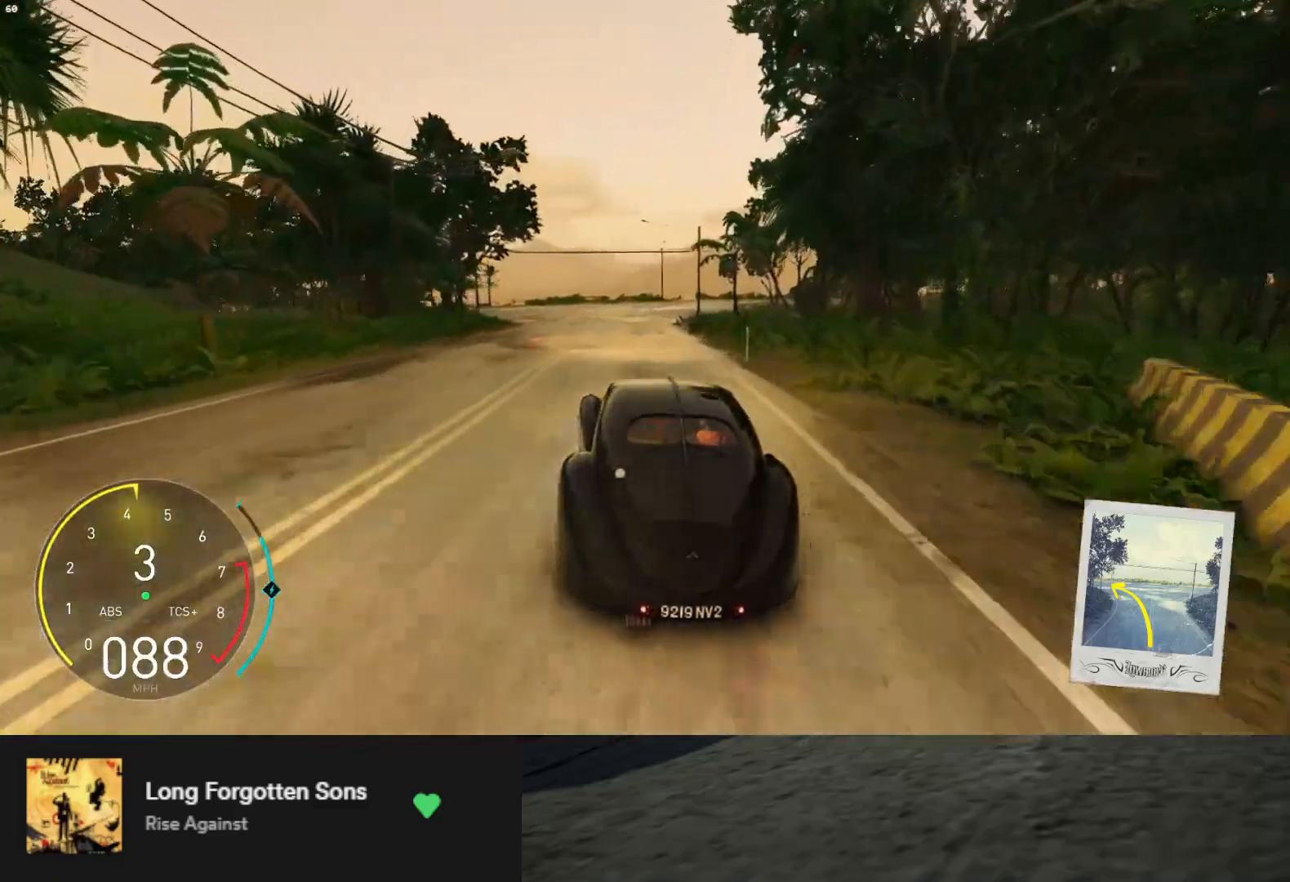
{"buttons": ["R2"], "left_stick": "left", "right_stick": "center", "events": [[417, "R2", "up"], [483, "R2", "down"]]}
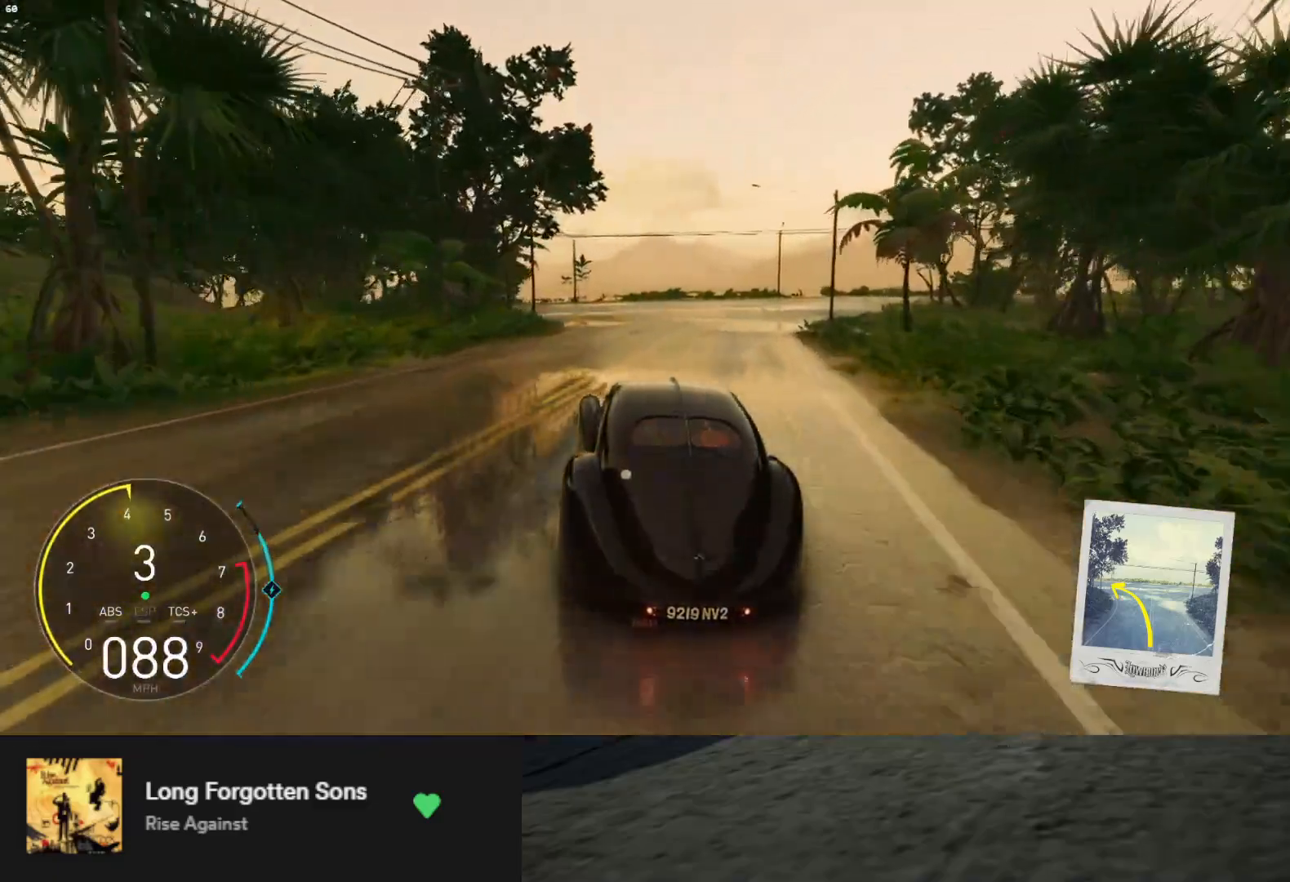
{"buttons": [], "left_stick": "left", "right_stick": "center", "events": [[200, "left_stick", "center"], [317, "left_stick", "left"], [433, "R2", "up"]]}
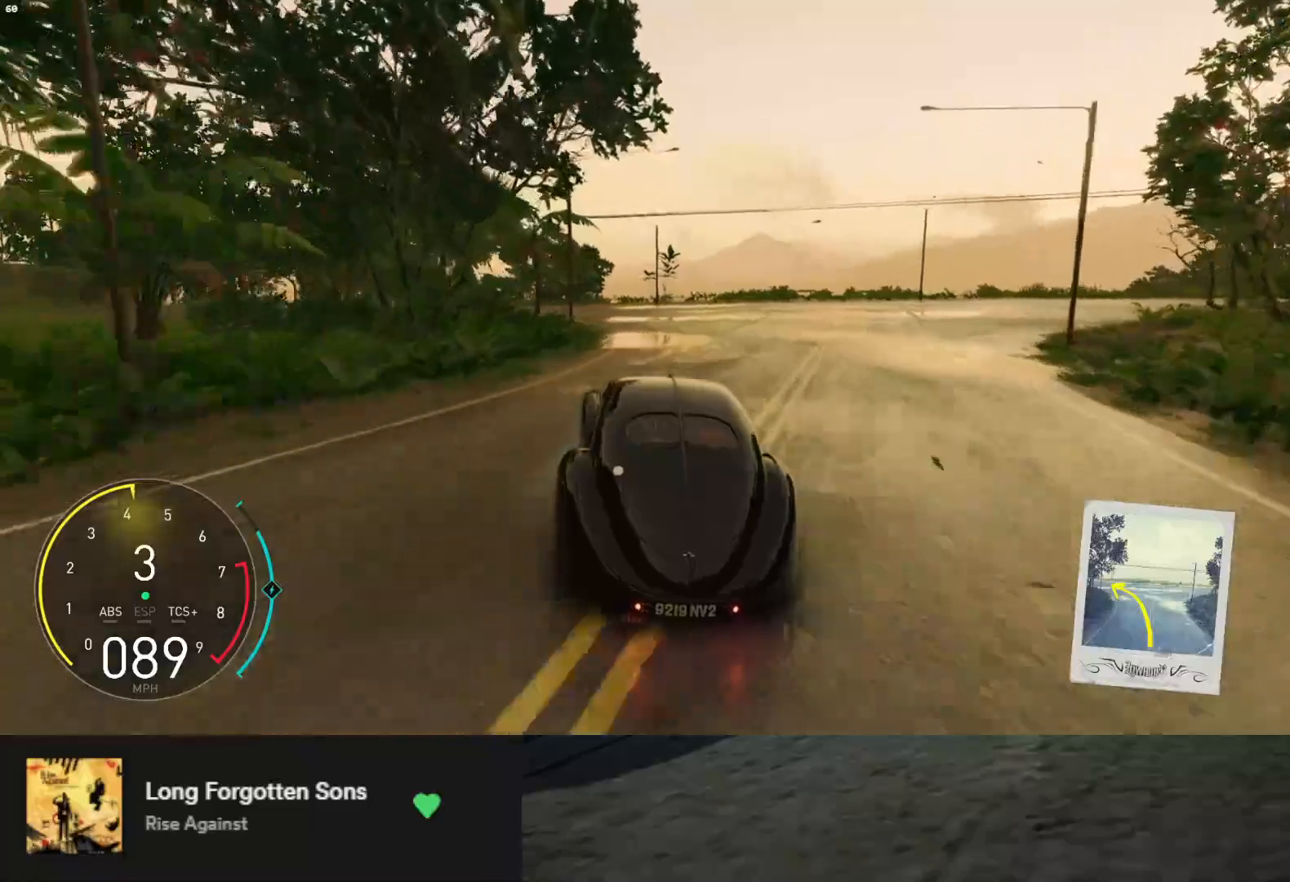
{"buttons": [], "left_stick": "left", "right_stick": "center", "events": [[67, "R2", "down"], [400, "R2", "up"]]}
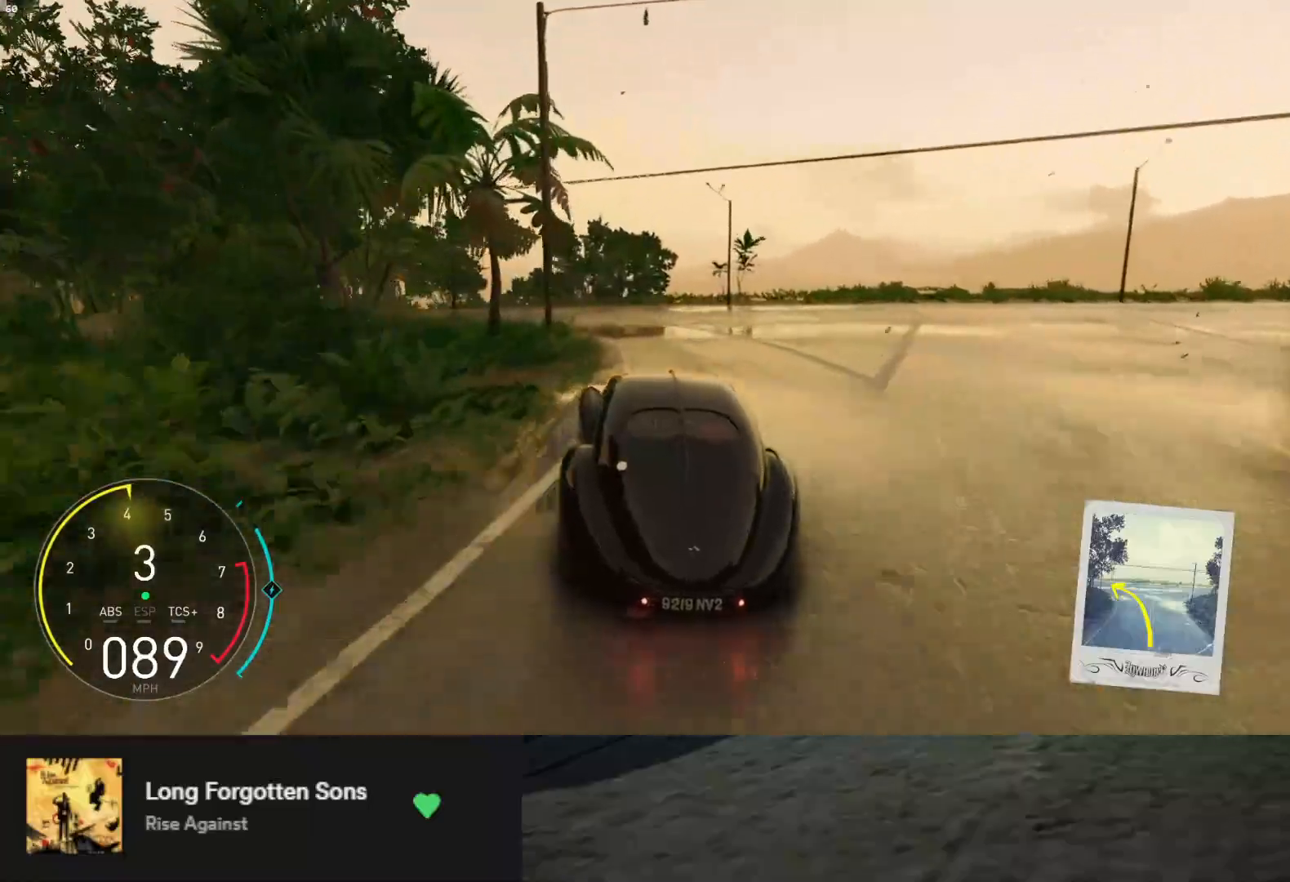
{"buttons": ["L2"], "left_stick": "left", "right_stick": "center", "events": [[383, "L2", "down"]]}
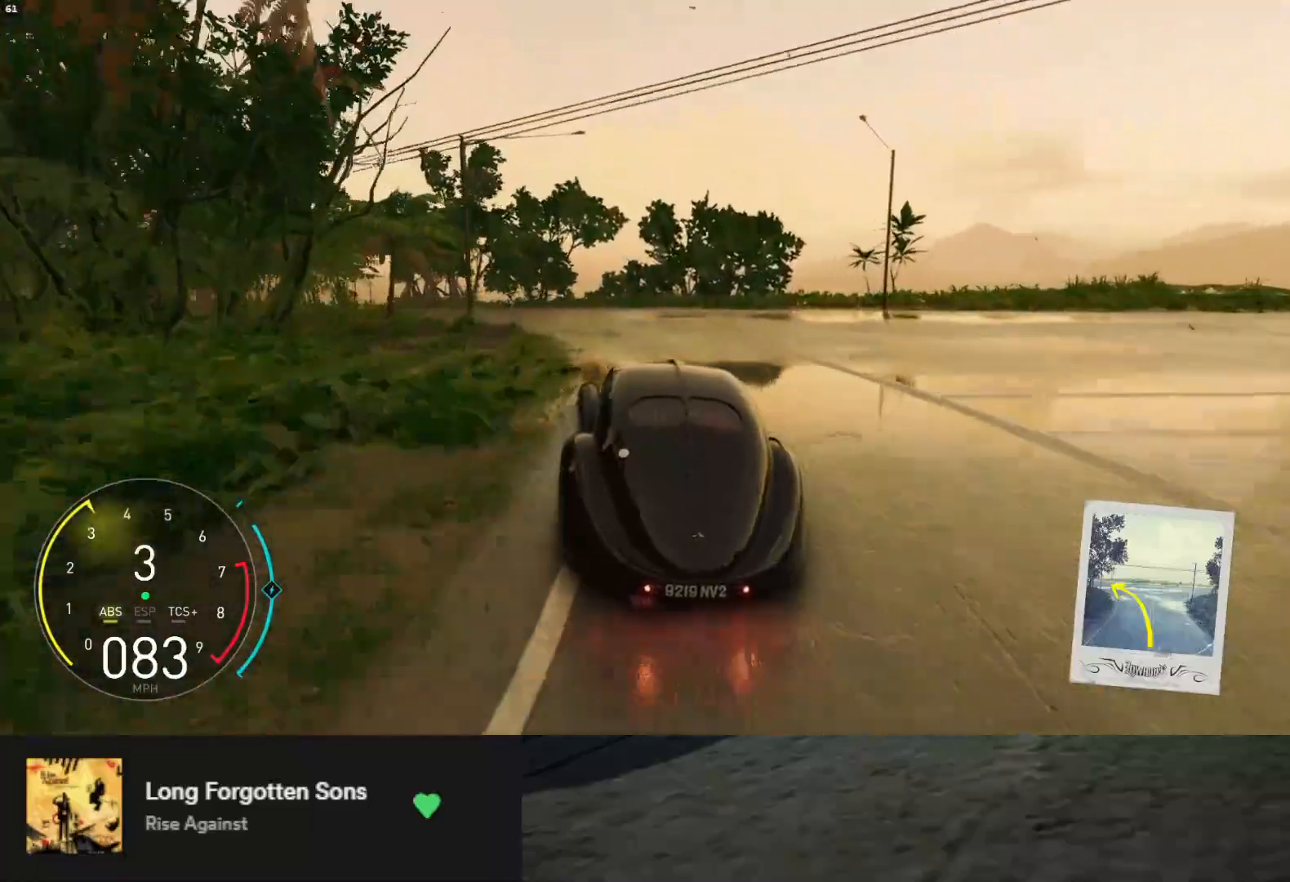
{"buttons": [], "left_stick": "left", "right_stick": "center", "events": [[17, "L2", "up"], [333, "R2", "down"], [500, "R2", "up"]]}
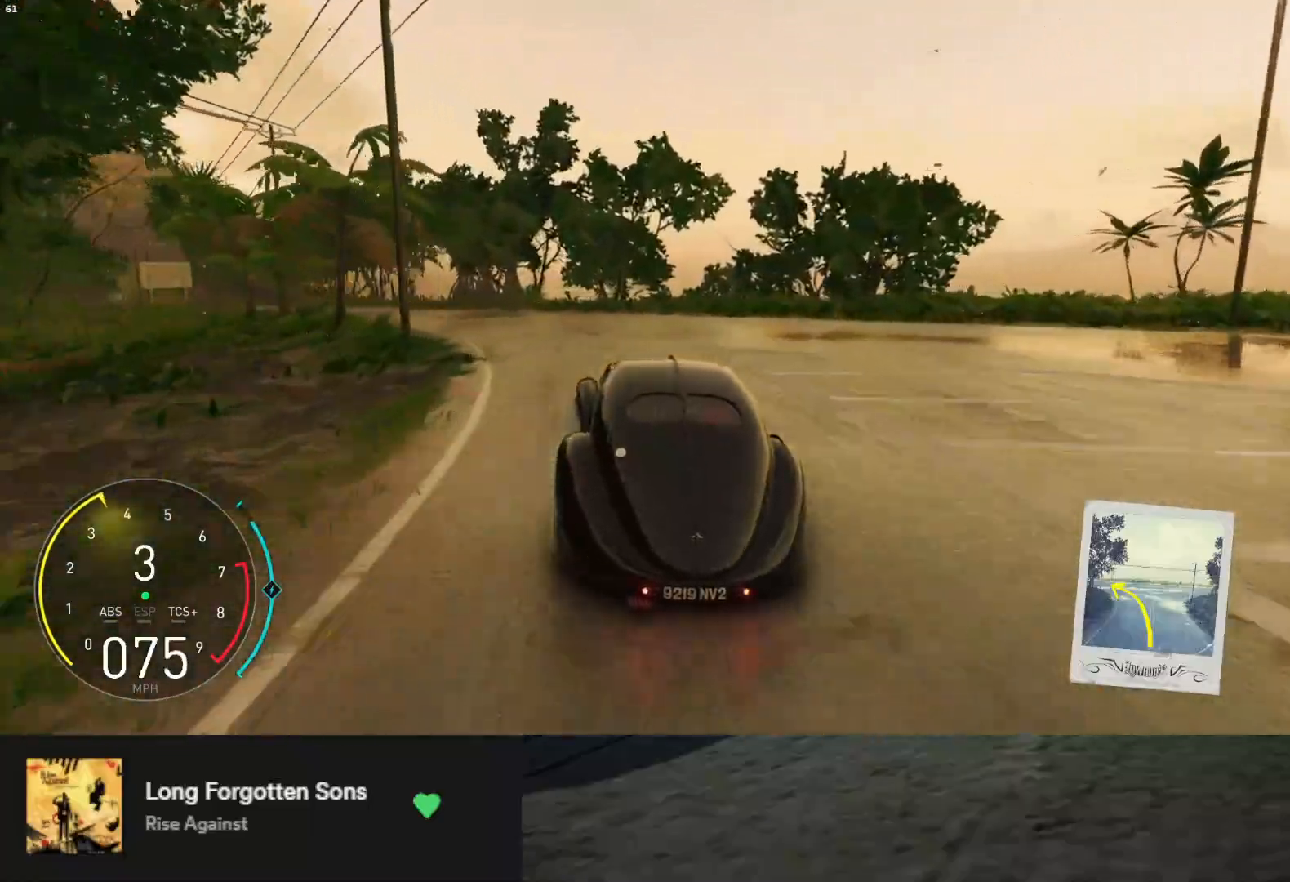
{"buttons": [], "left_stick": "left", "right_stick": "center", "events": []}
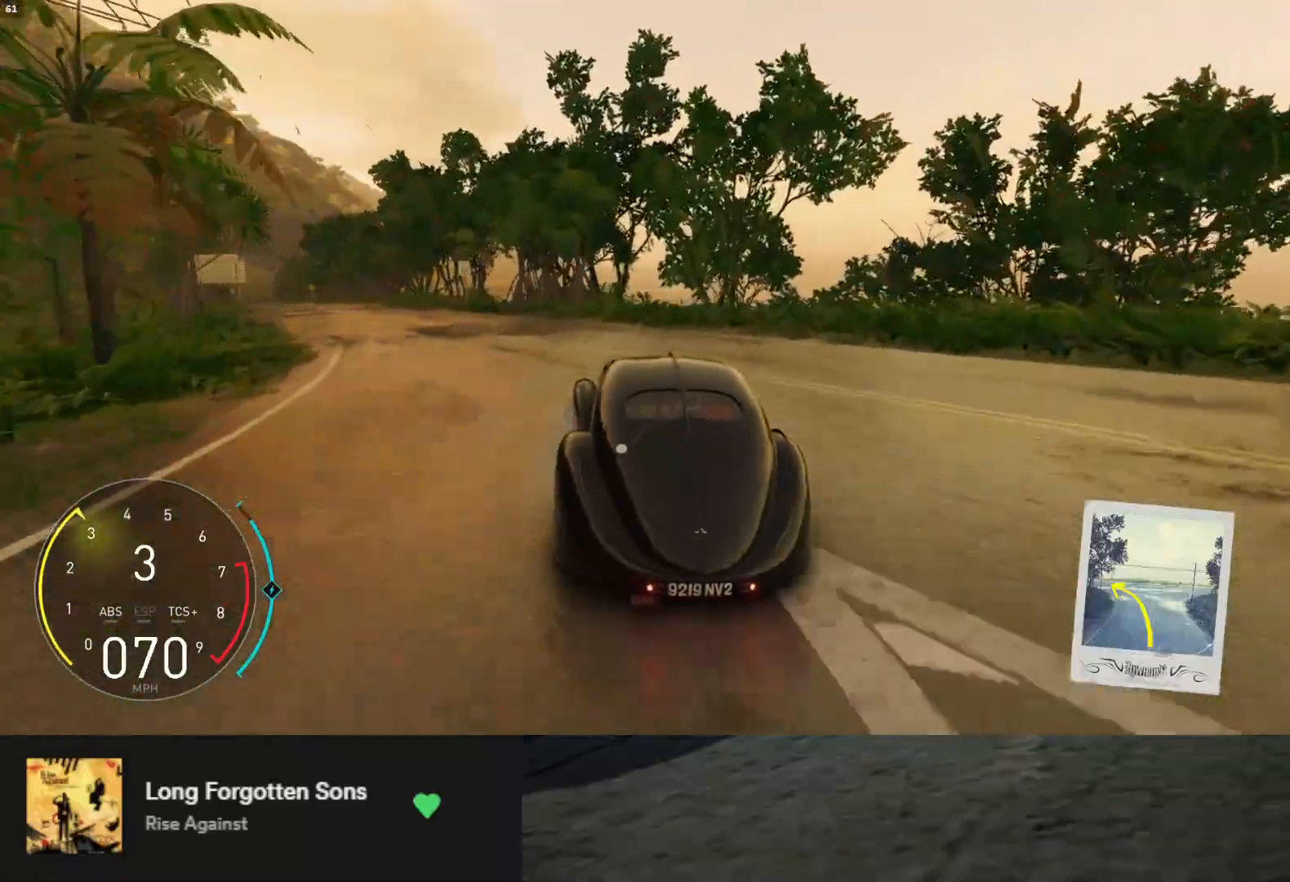
{"buttons": [], "left_stick": "left", "right_stick": "center", "events": [[300, "R2", "down"], [483, "R2", "up"]]}
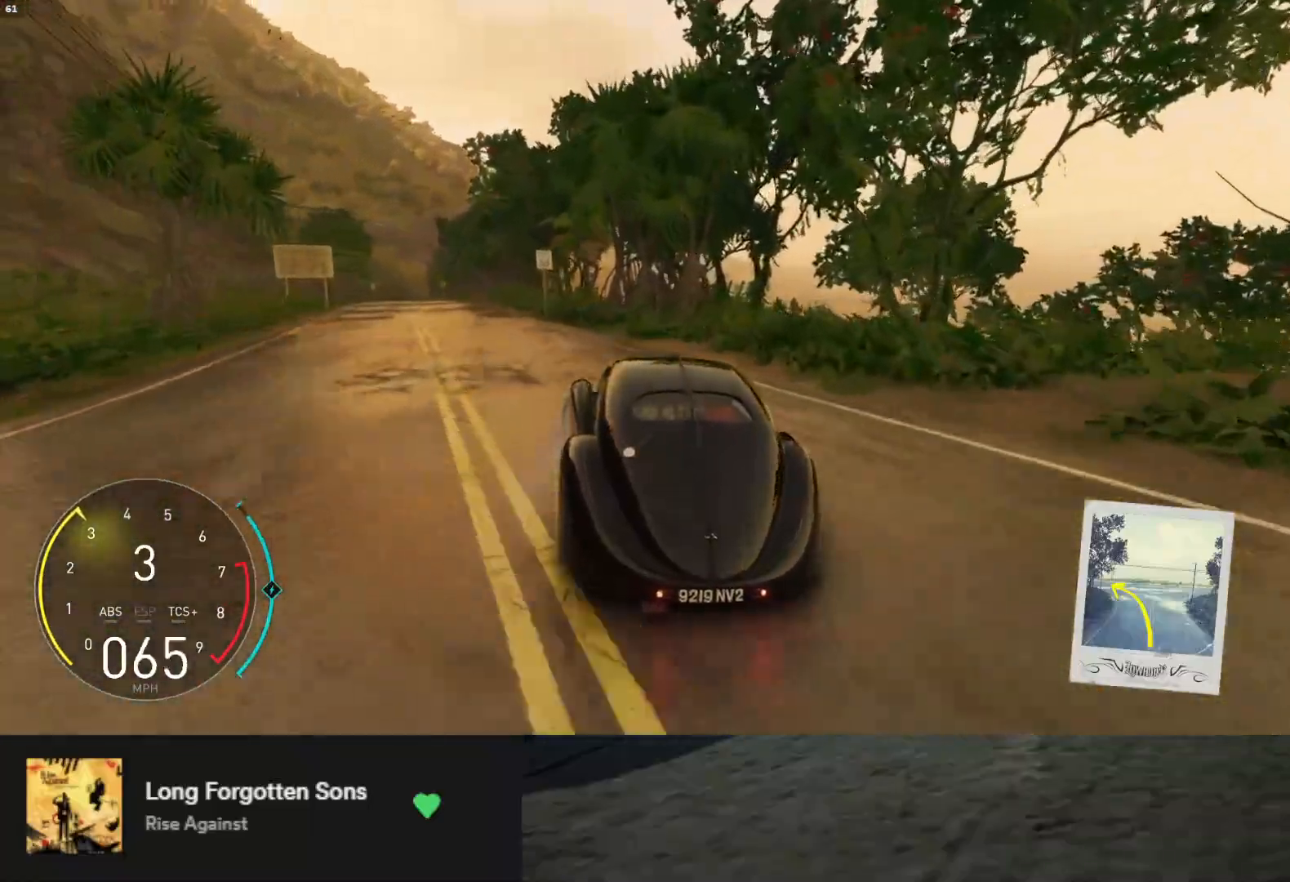
{"buttons": ["R2"], "left_stick": "left", "right_stick": "center", "events": [[133, "R2", "down"]]}
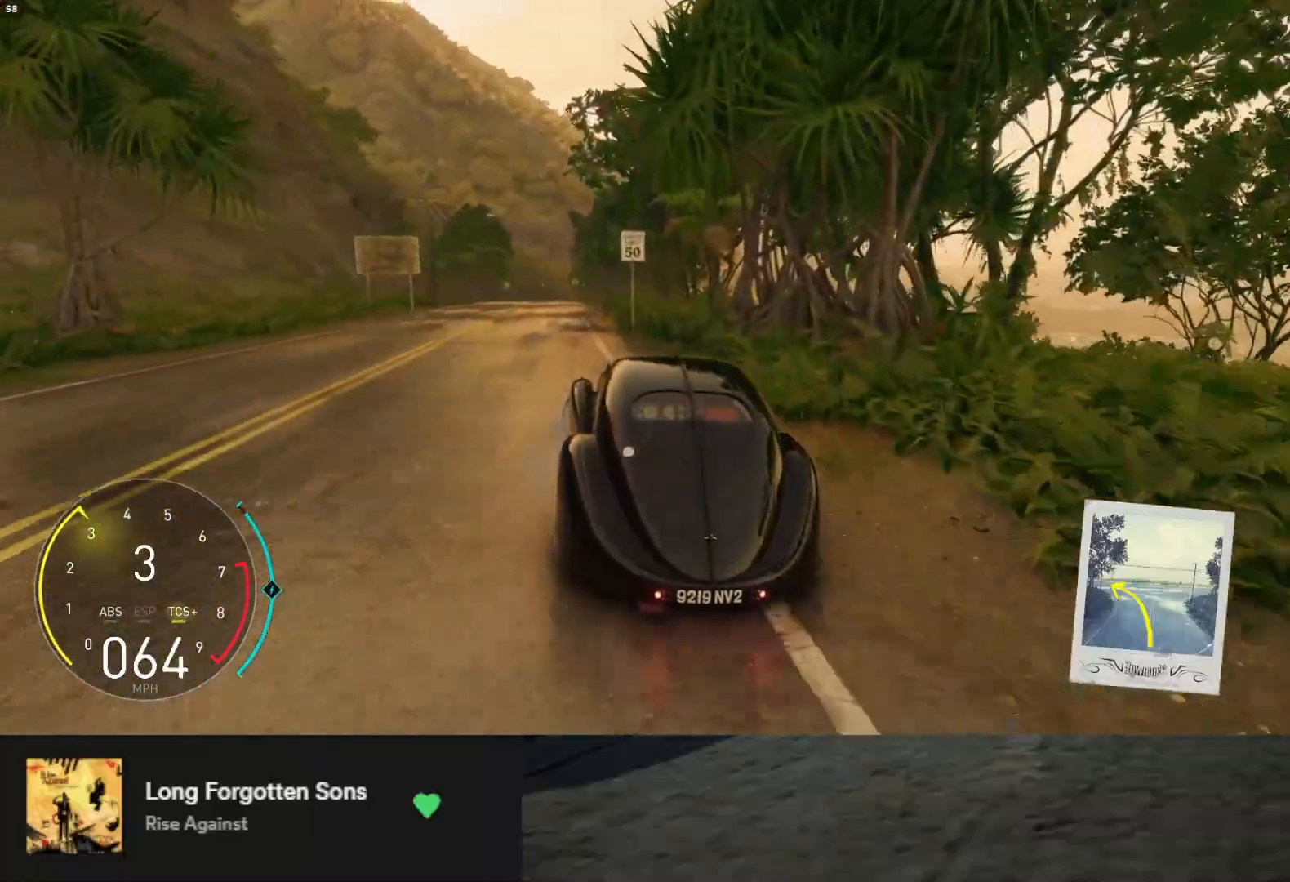
{"buttons": ["R2"], "left_stick": "center", "right_stick": "center", "events": [[133, "left_stick", "center"], [317, "left_stick", "right"], [483, "left_stick", "center"]]}
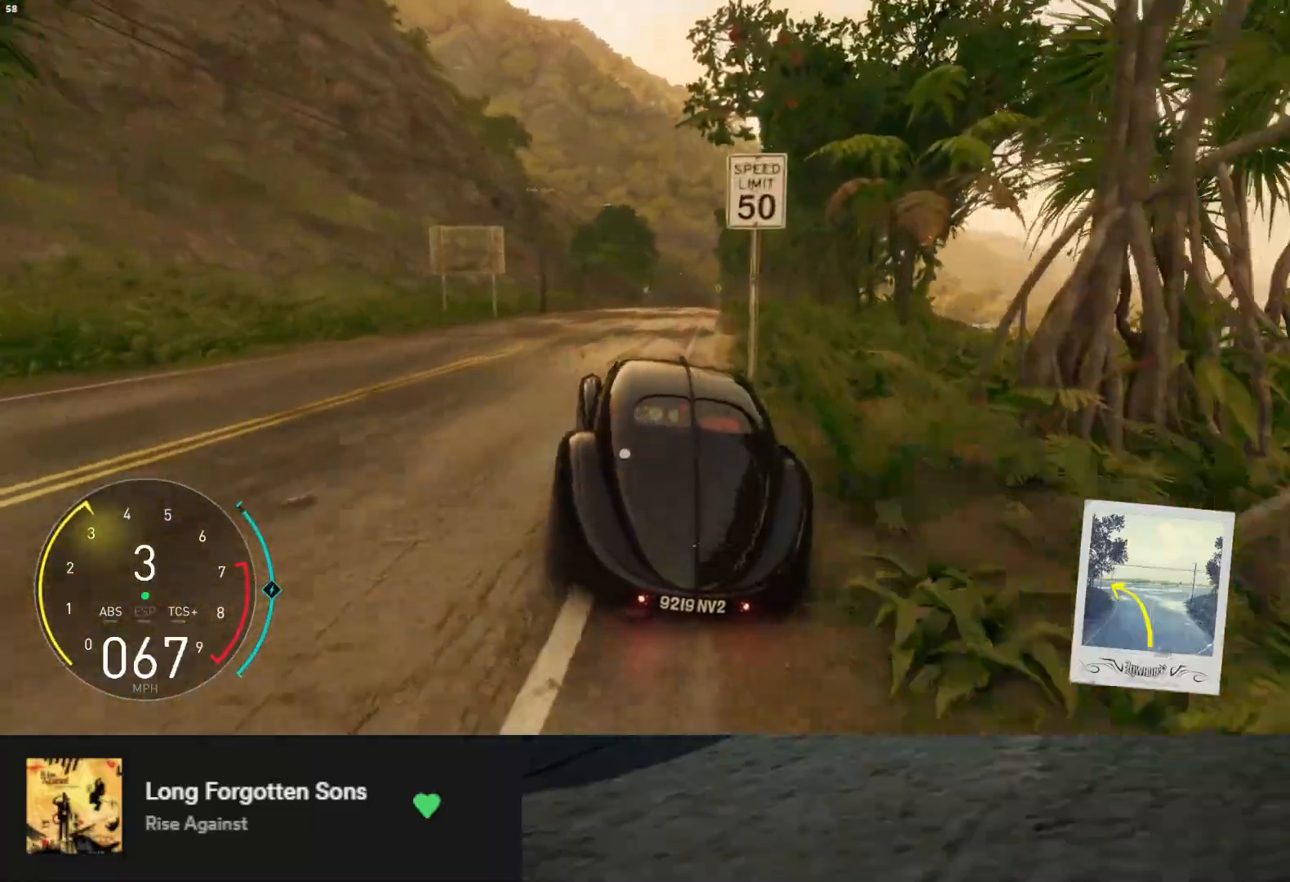
{"buttons": ["L1", "R2"], "left_stick": "center", "right_stick": "center", "events": [[117, "L1", "down"], [267, "left_stick", "left"], [400, "left_stick", "center"]]}
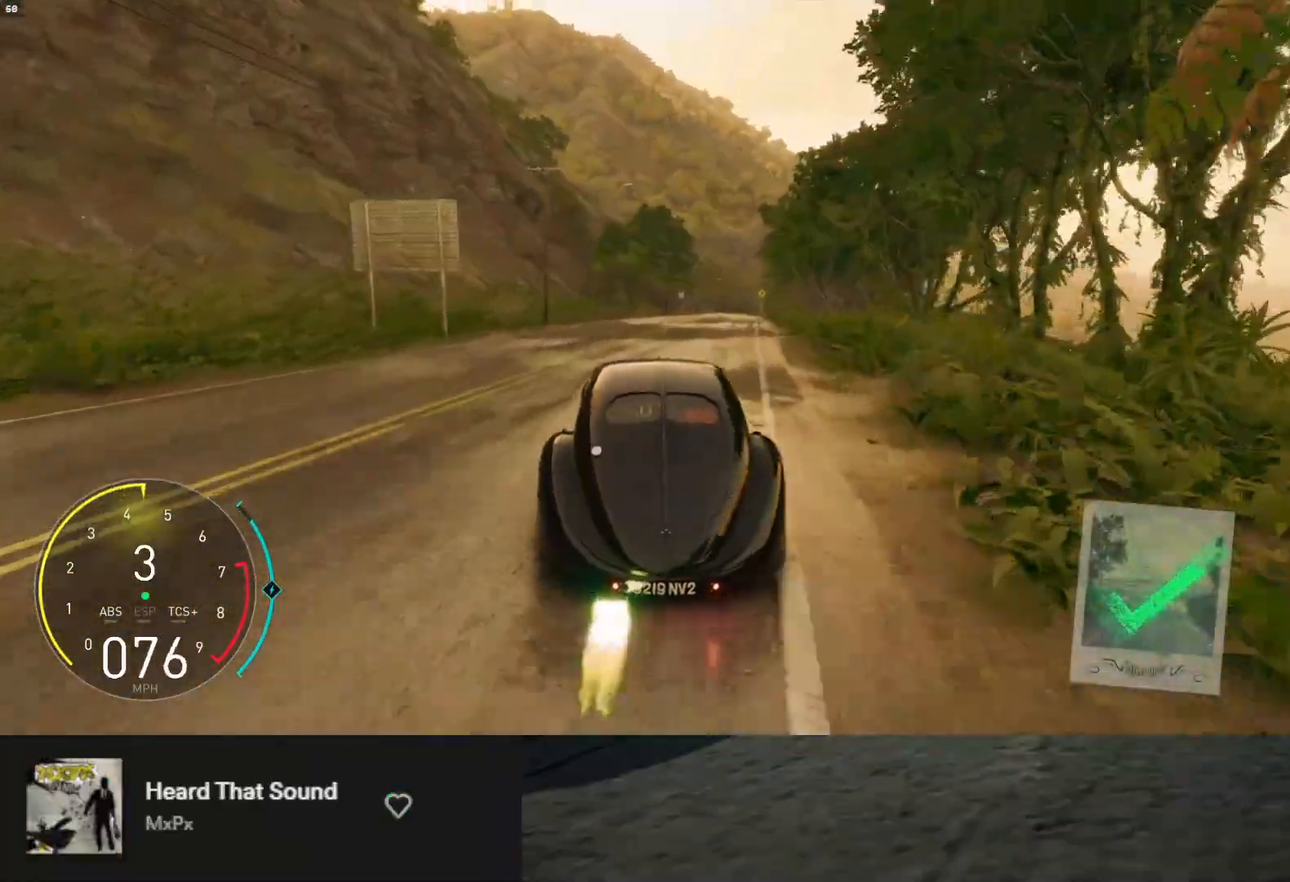
{"buttons": ["L1", "R2"], "left_stick": "center", "right_stick": "center", "events": [[17, "left_stick", "right"], [167, "left_stick", "center"]]}
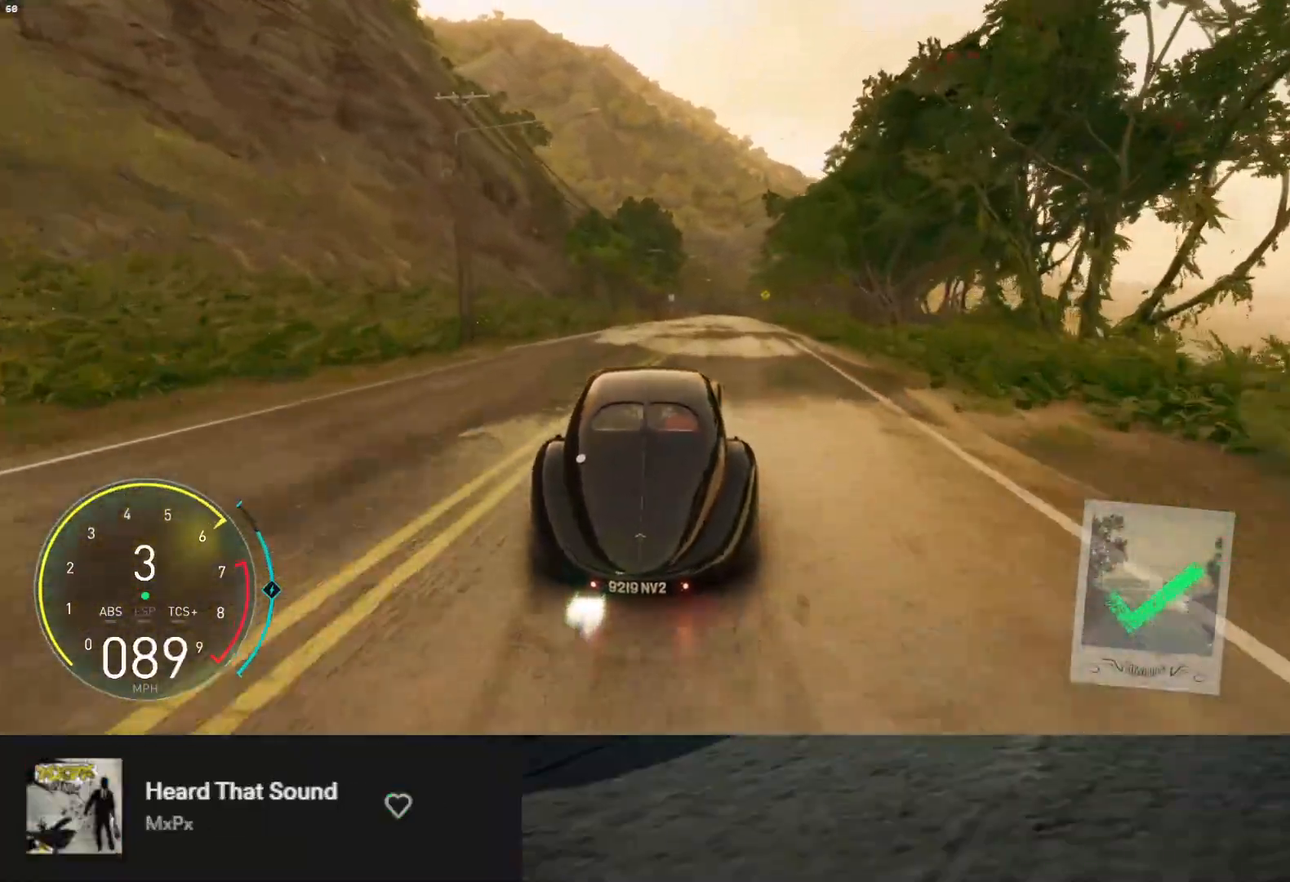
{"buttons": ["L1", "R2"], "left_stick": "center", "right_stick": "center", "events": [[100, "A", "down"], [250, "A", "up"], [283, "left_stick", "right"], [383, "left_stick", "center"]]}
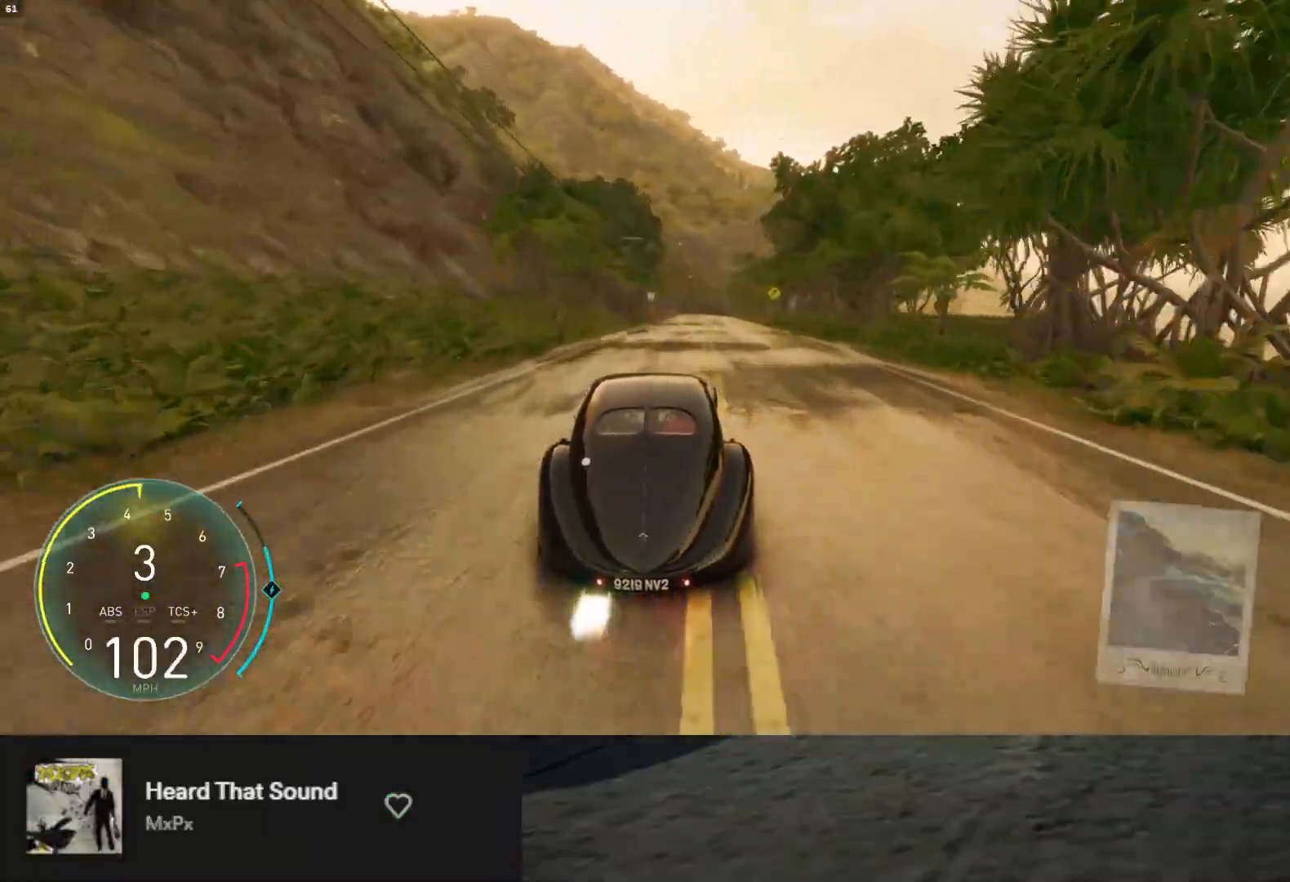
{"buttons": ["L1", "R2"], "left_stick": "center", "right_stick": "center", "events": [[317, "left_stick", "right"], [467, "left_stick", "center"]]}
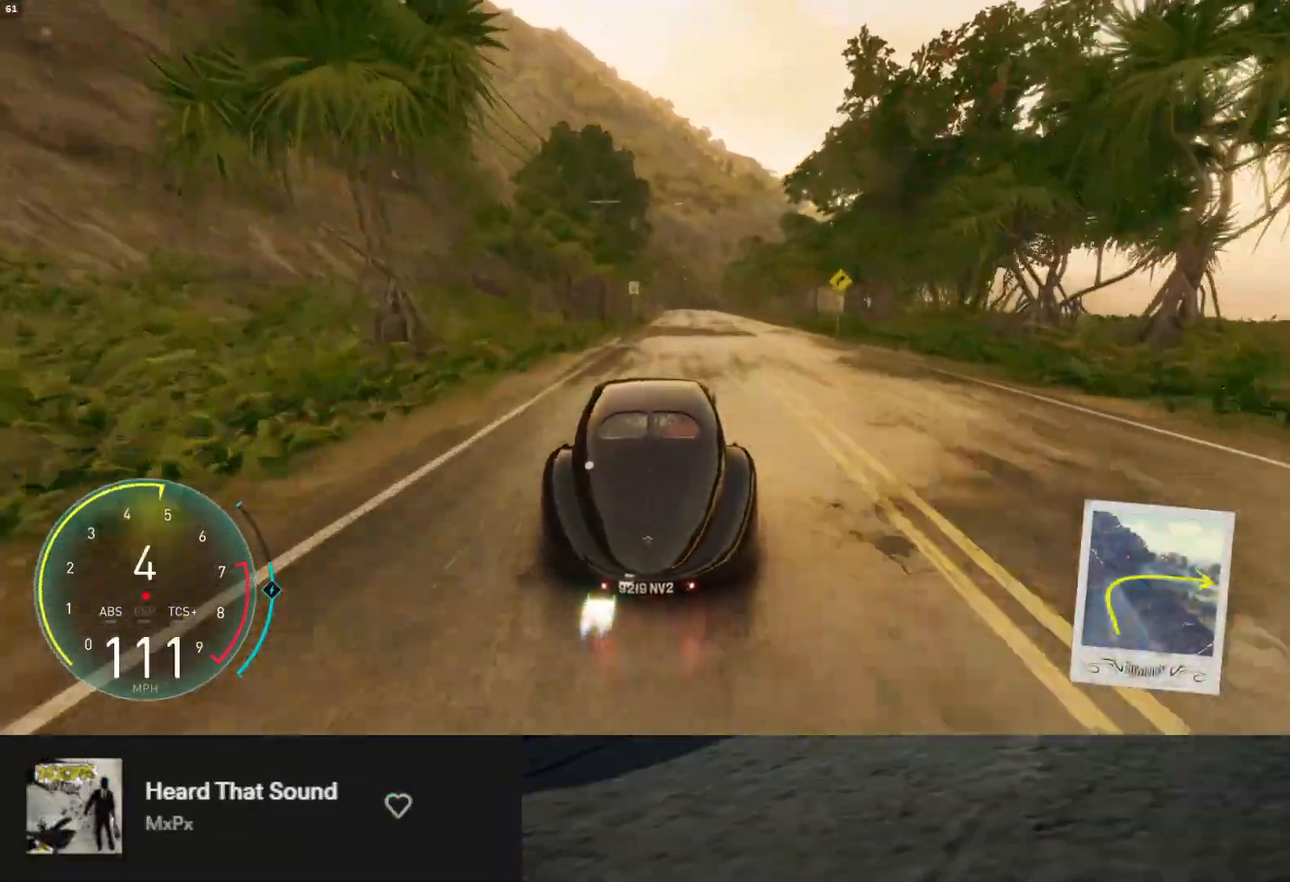
{"buttons": ["L1", "R2"], "left_stick": "center", "right_stick": "center", "events": [[167, "left_stick", "right"], [267, "left_stick", "center"]]}
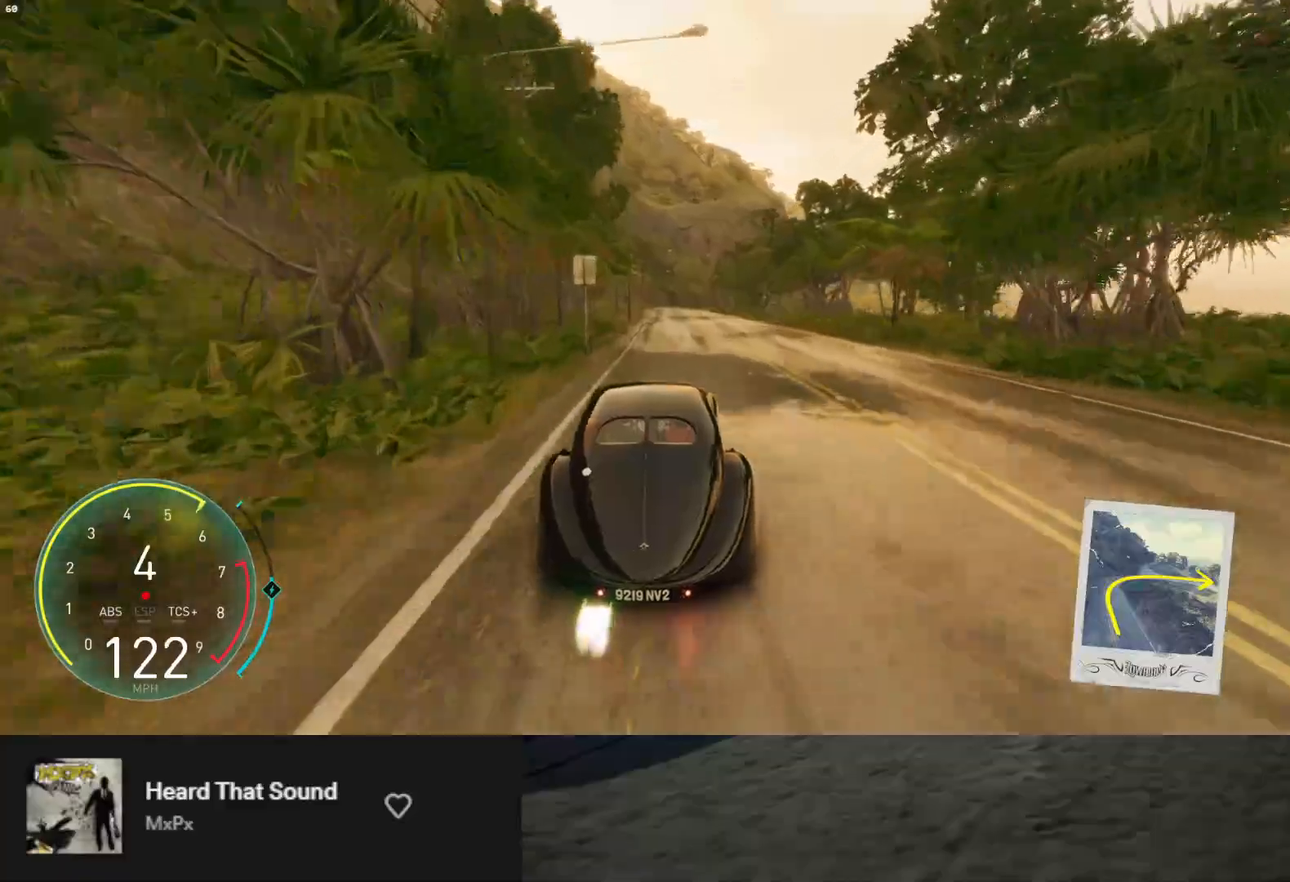
{"buttons": ["L1", "R2"], "left_stick": "up-right", "right_stick": "center", "events": [[233, "left_stick", "up-right"]]}
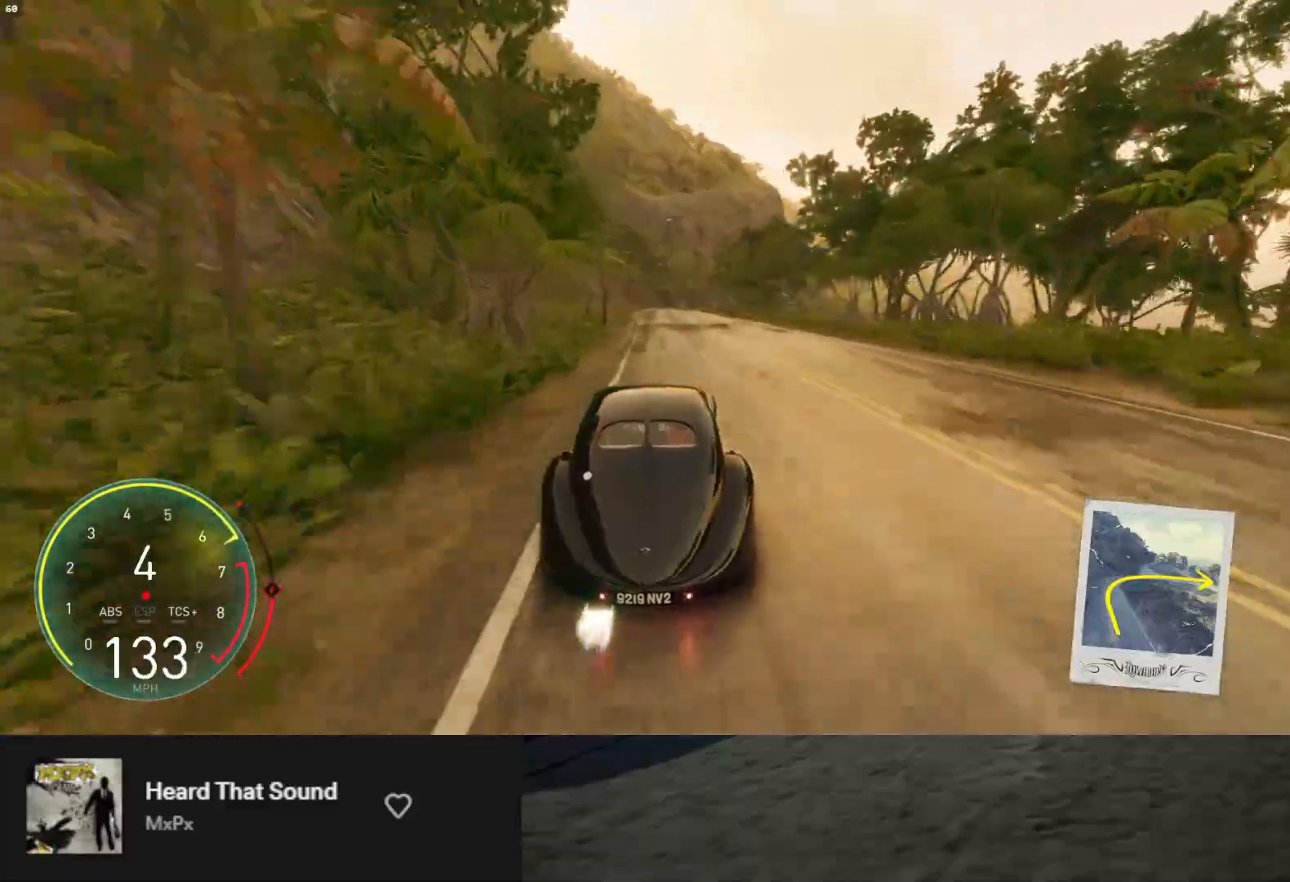
{"buttons": ["R2"], "left_stick": "center", "right_stick": "center", "events": [[200, "L1", "up"], [433, "left_stick", "center"]]}
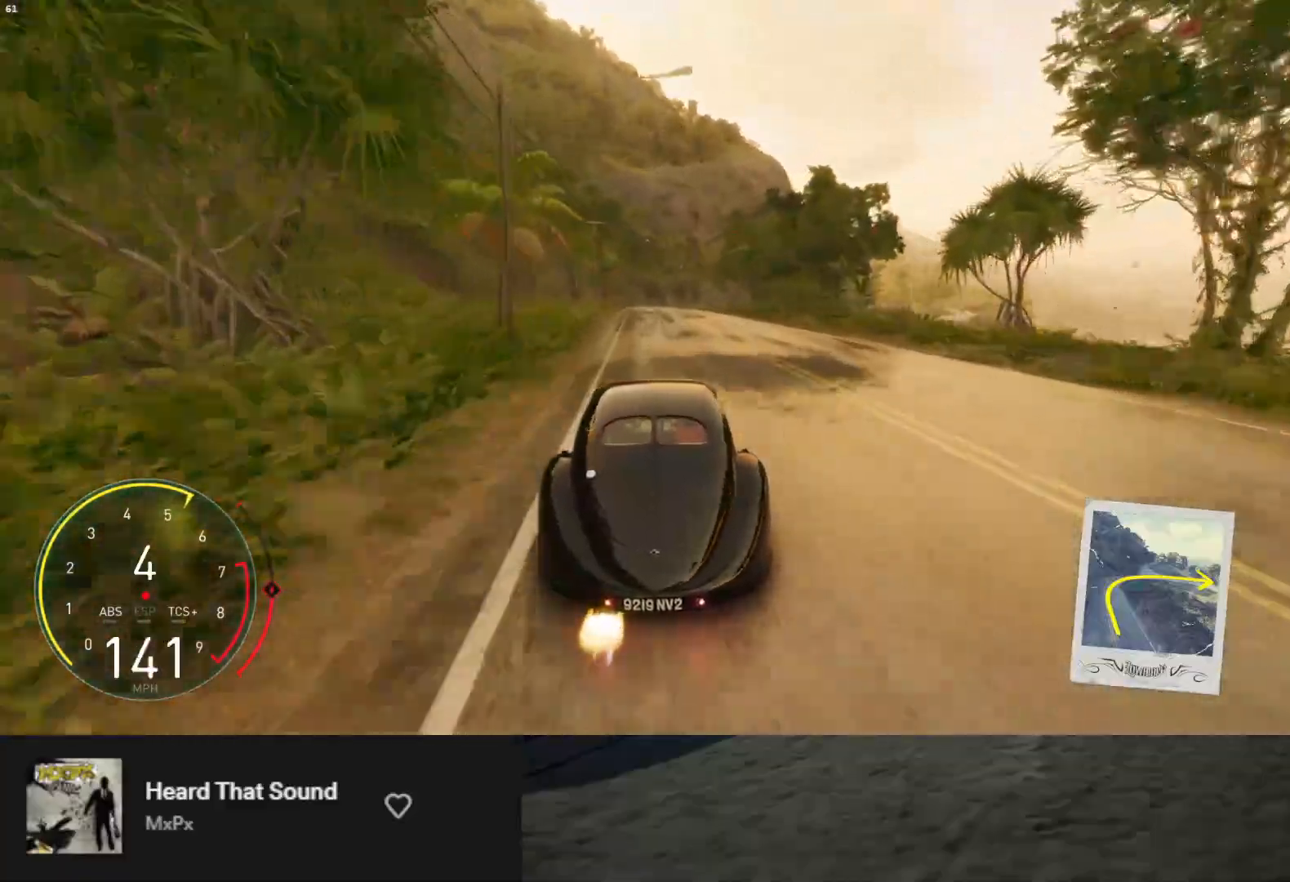
{"buttons": ["R2"], "left_stick": "right", "right_stick": "center", "events": [[400, "left_stick", "right"]]}
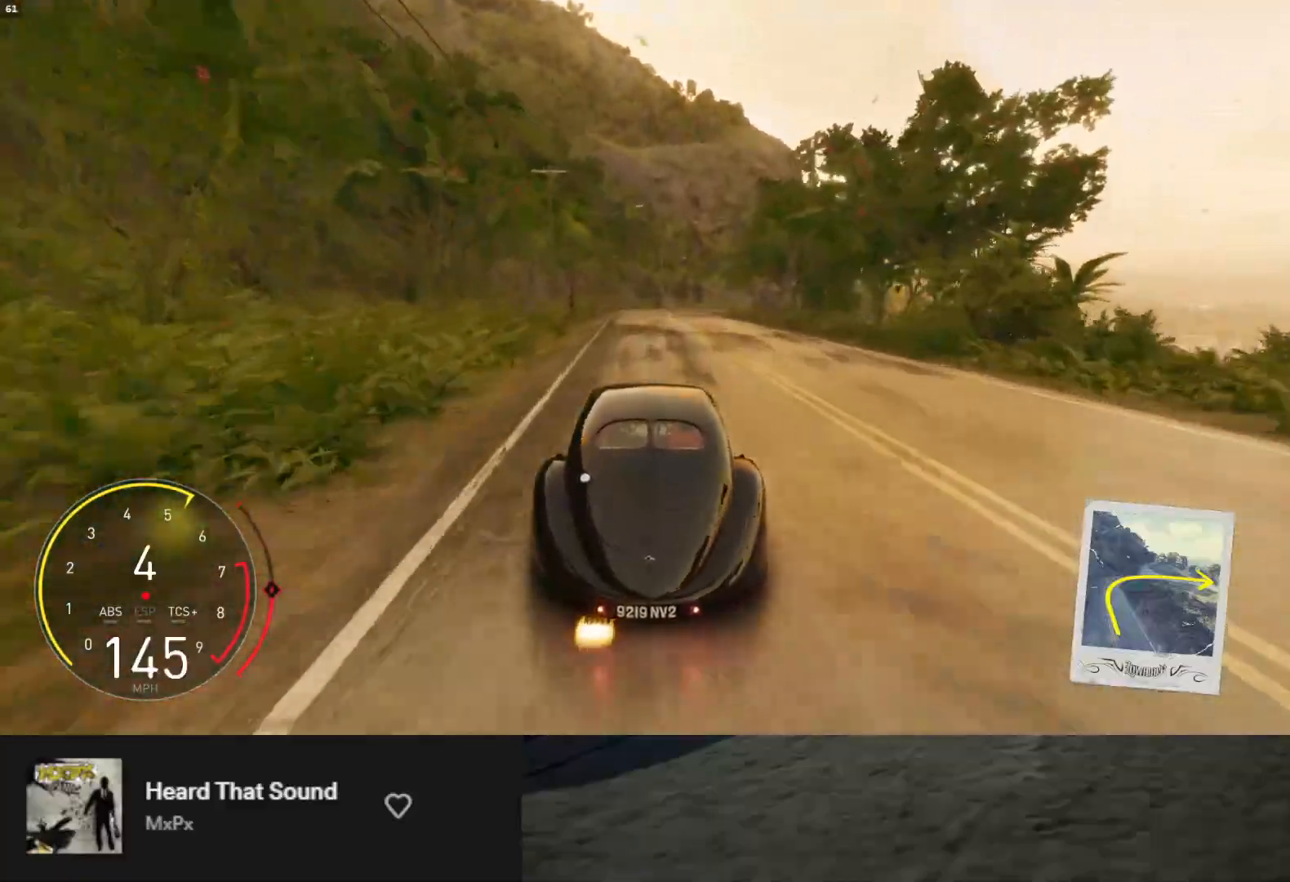
{"buttons": ["R2"], "left_stick": "center", "right_stick": "center", "events": [[50, "left_stick", "center"], [183, "left_stick", "right"], [500, "left_stick", "center"]]}
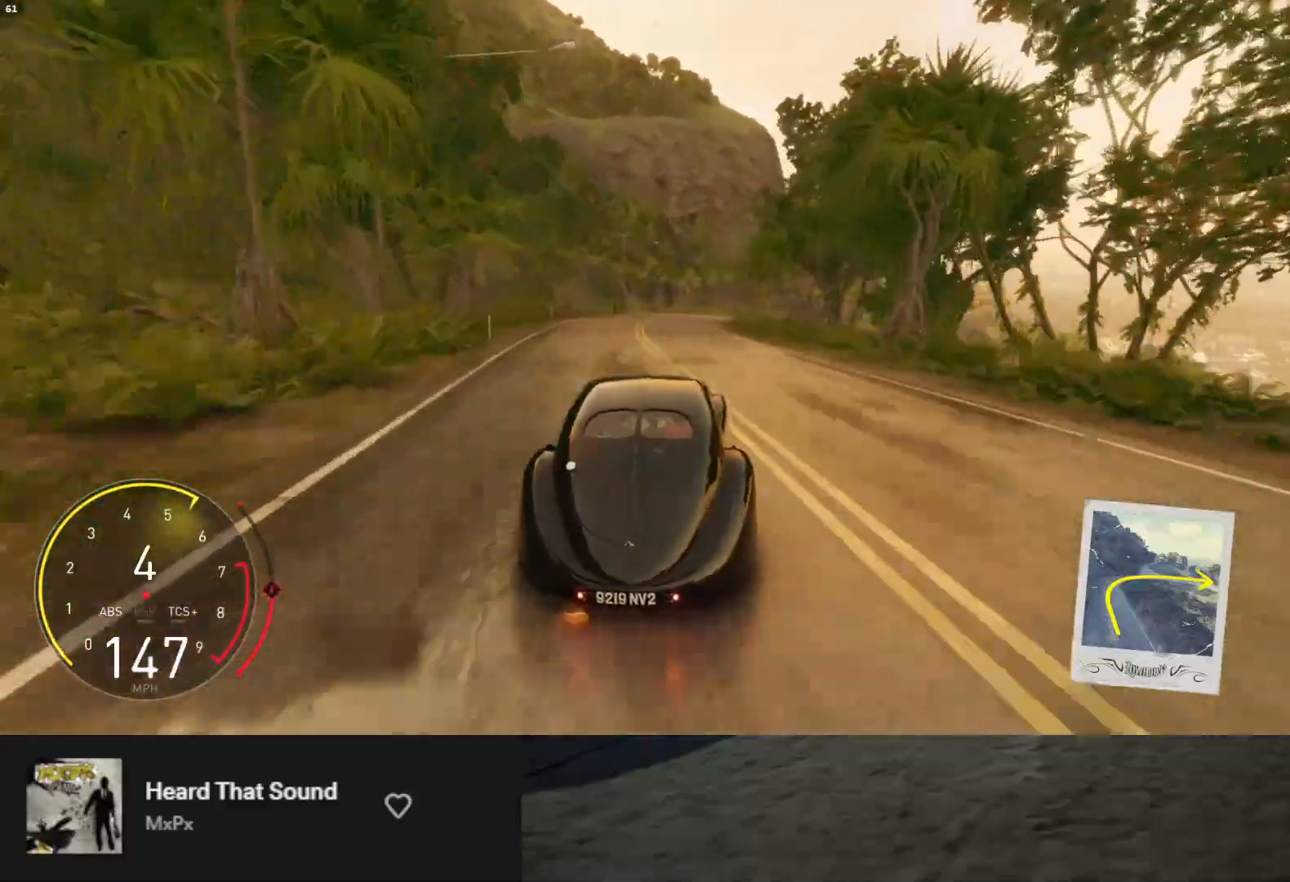
{"buttons": ["R2"], "left_stick": "right", "right_stick": "center", "events": [[33, "left_stick", "right"]]}